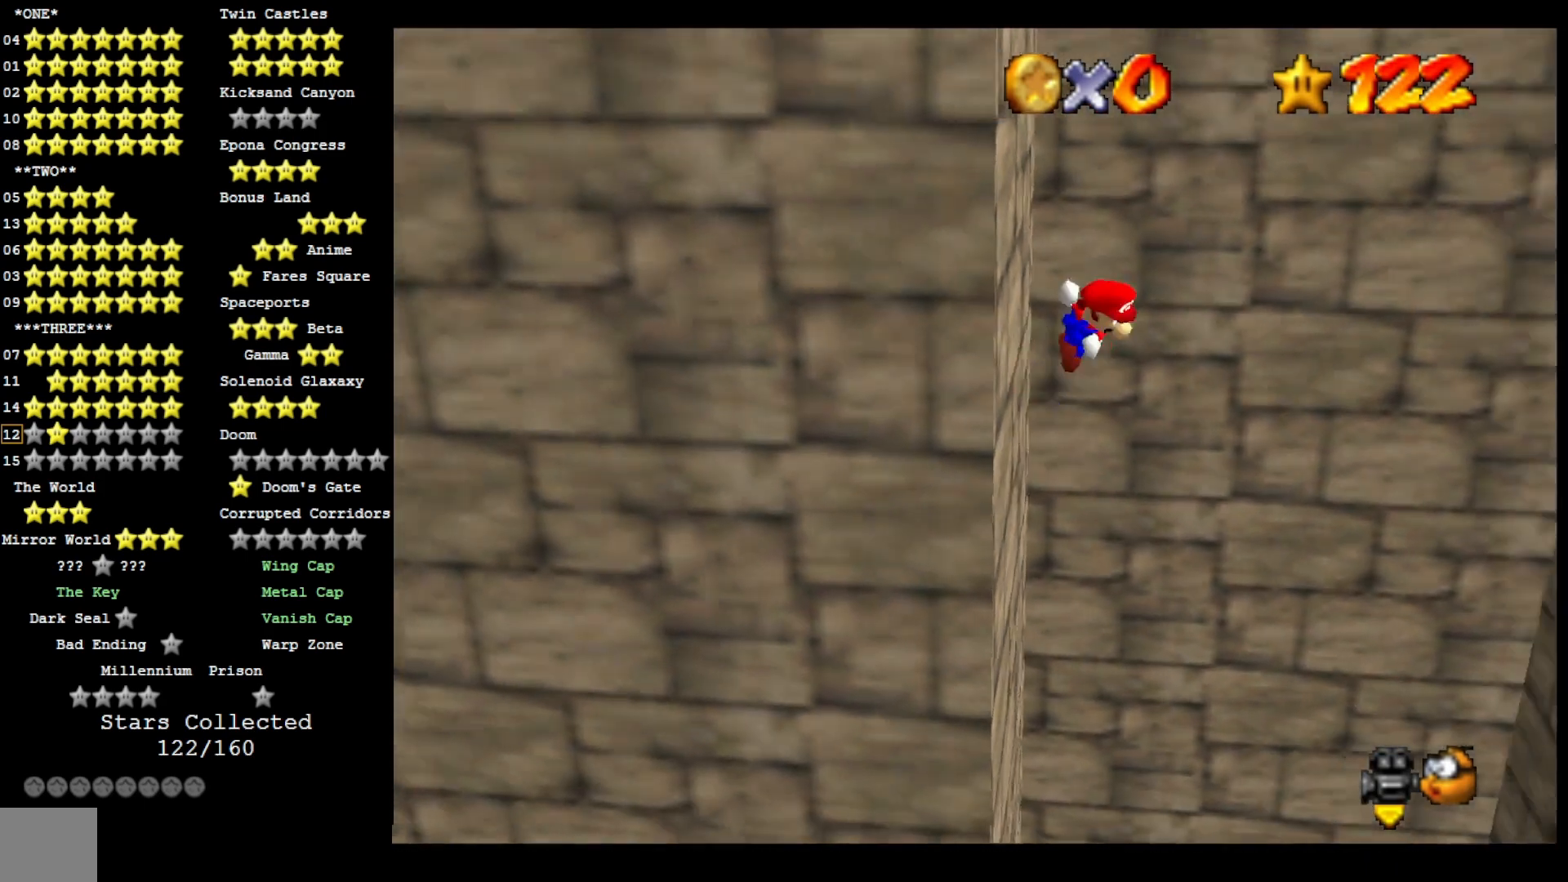
Gameplay with a controller (PlayStation layout); each line is a JSON object with the inputs held at the frame after it (dt_ms = milliseconds from this image to that frame). "events" lists button and stick changes between this image and that frame as [ms after this image, input, new state], when the widget could be followed in between.
{"dt_ms": 500, "buttons": ["CROSS"], "left_stick": "right", "right_stick": "center", "events": []}
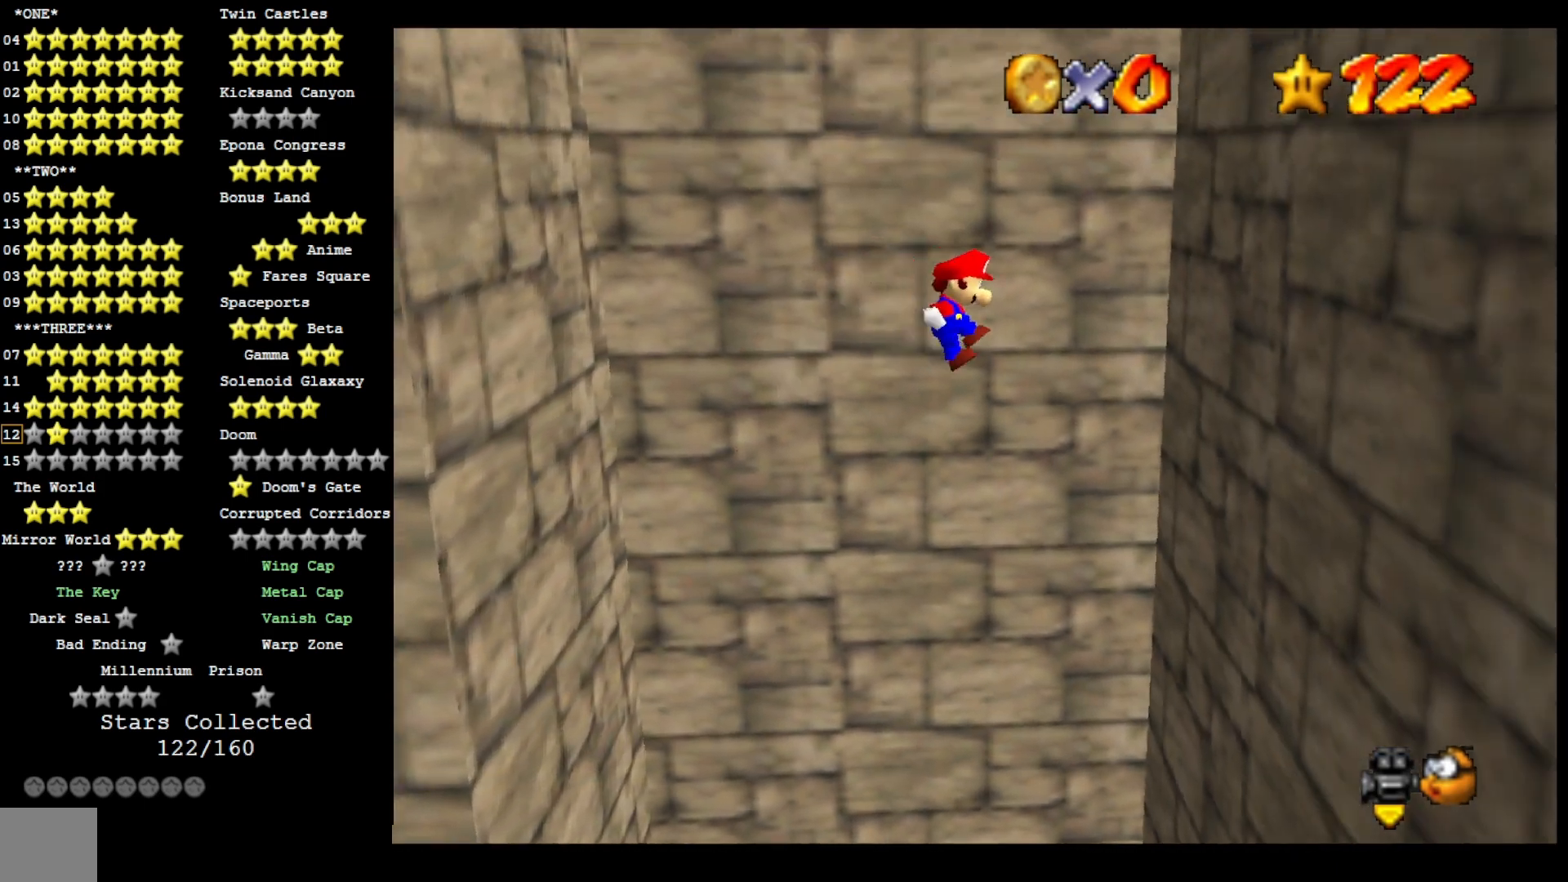
{"dt_ms": 500, "buttons": ["CROSS"], "left_stick": "left", "right_stick": "center", "events": [[167, "CROSS", "up"], [367, "CROSS", "down"], [400, "left_stick", "left"]]}
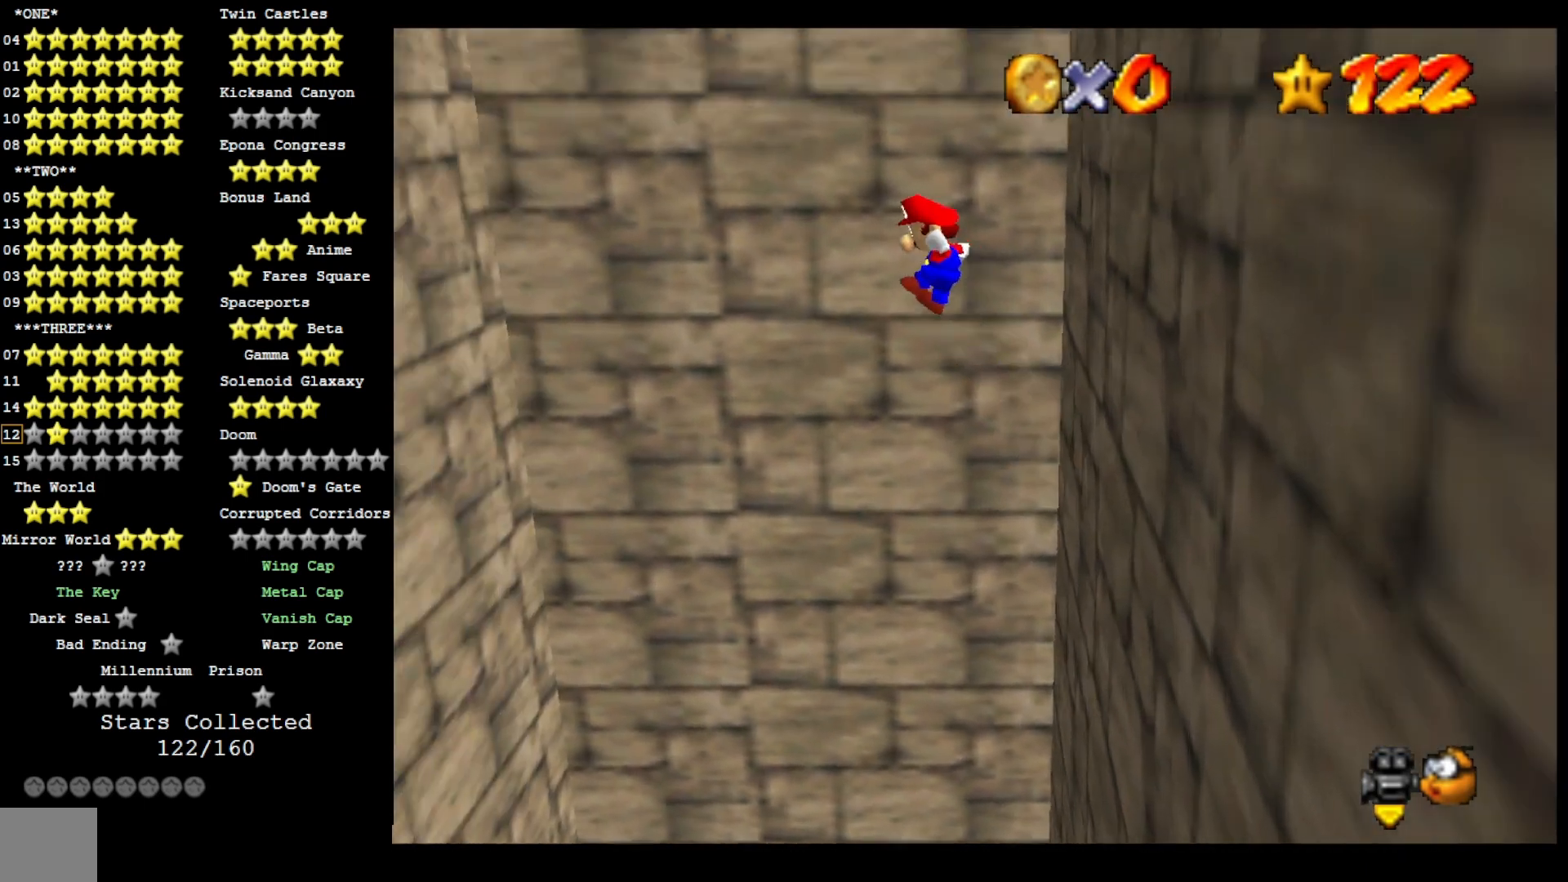
{"dt_ms": 500, "buttons": ["CROSS"], "left_stick": "left", "right_stick": "center", "events": []}
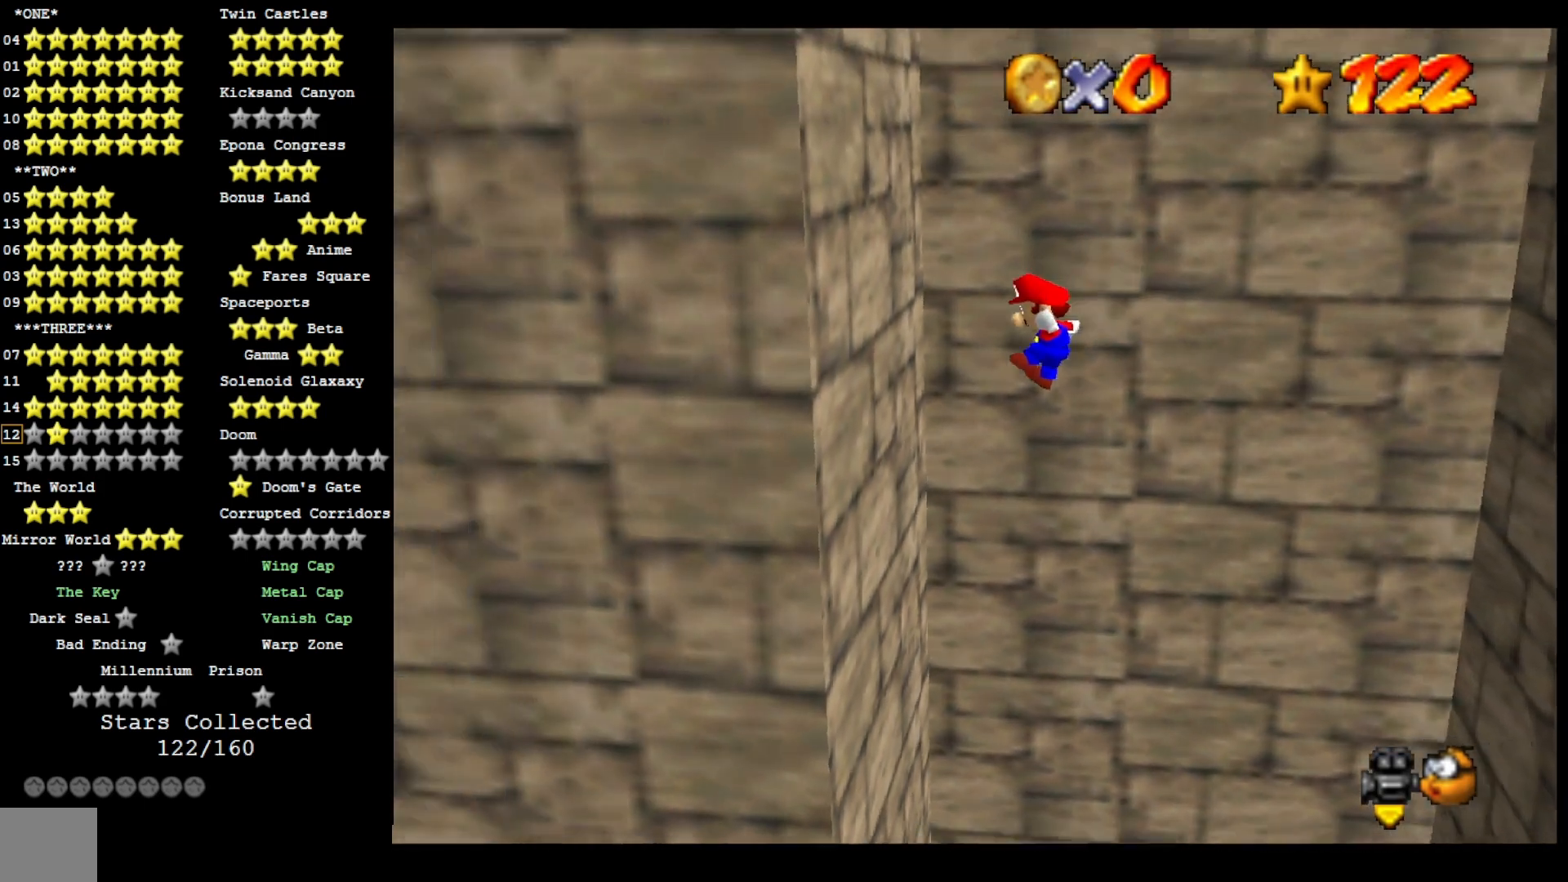
{"dt_ms": 500, "buttons": ["CROSS"], "left_stick": "right", "right_stick": "center", "events": [[100, "CROSS", "up"], [200, "CROSS", "down"], [233, "left_stick", "right"]]}
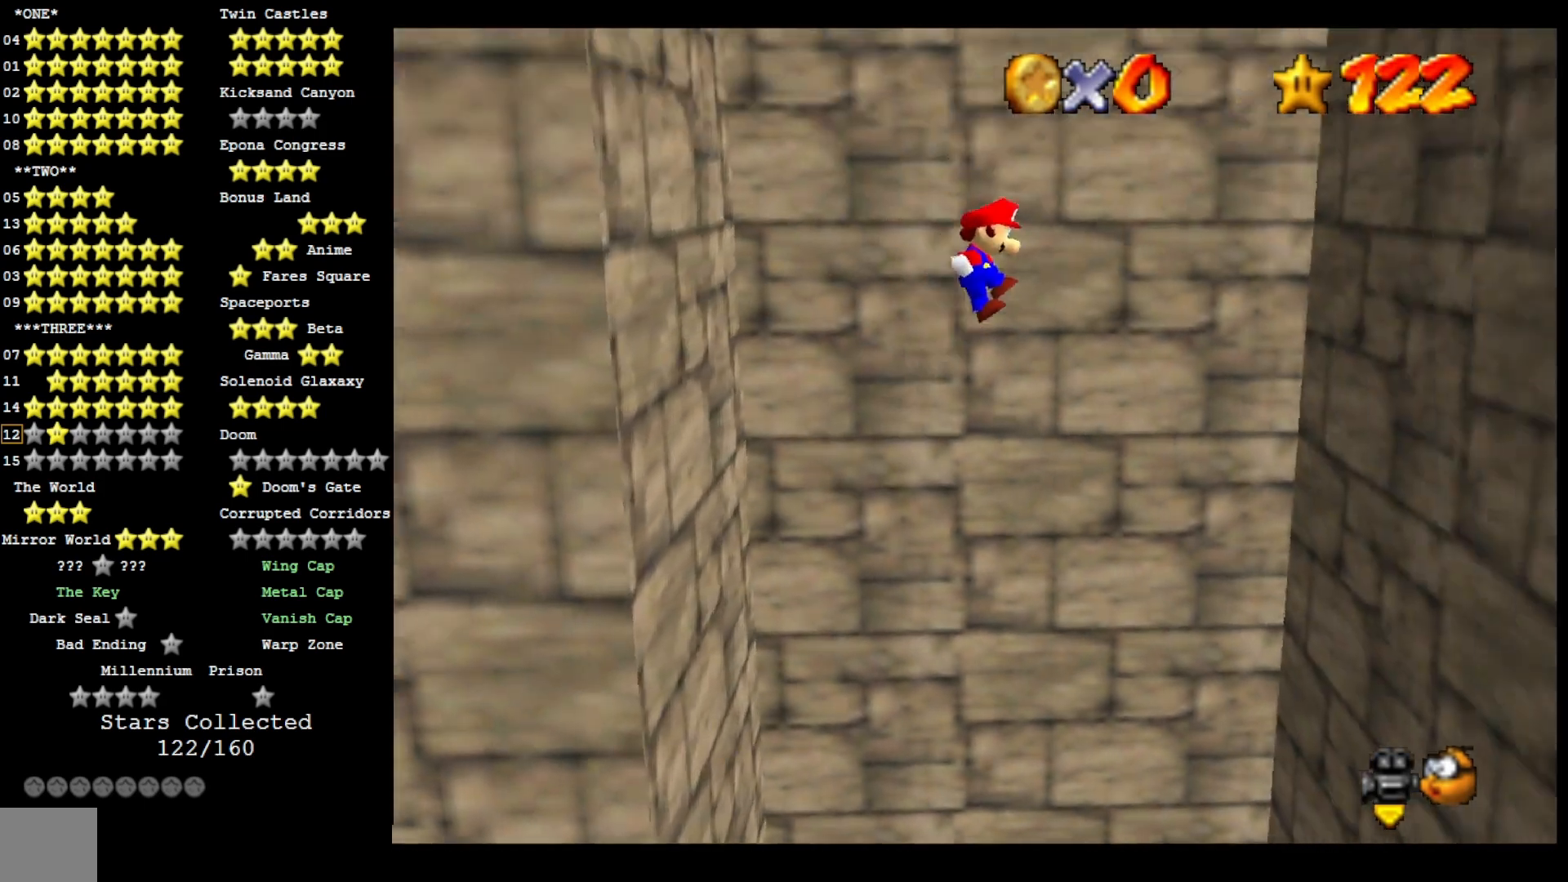
{"dt_ms": 500, "buttons": [], "left_stick": "right", "right_stick": "center", "events": [[367, "CROSS", "up"]]}
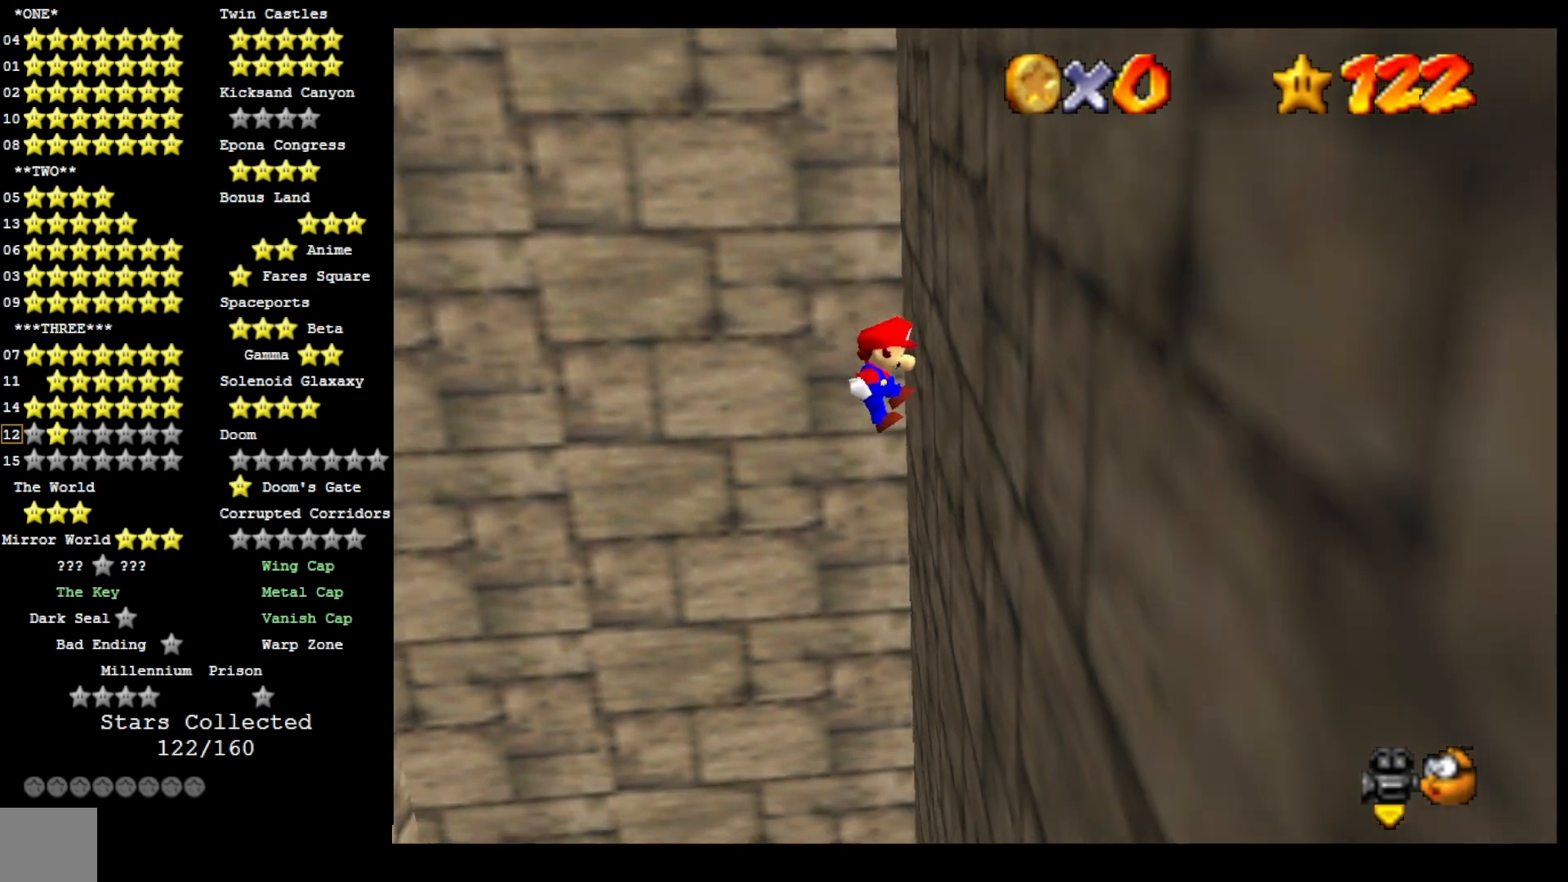
{"dt_ms": 500, "buttons": ["CROSS"], "left_stick": "left", "right_stick": "center", "events": [[67, "CROSS", "down"], [67, "left_stick", "left"]]}
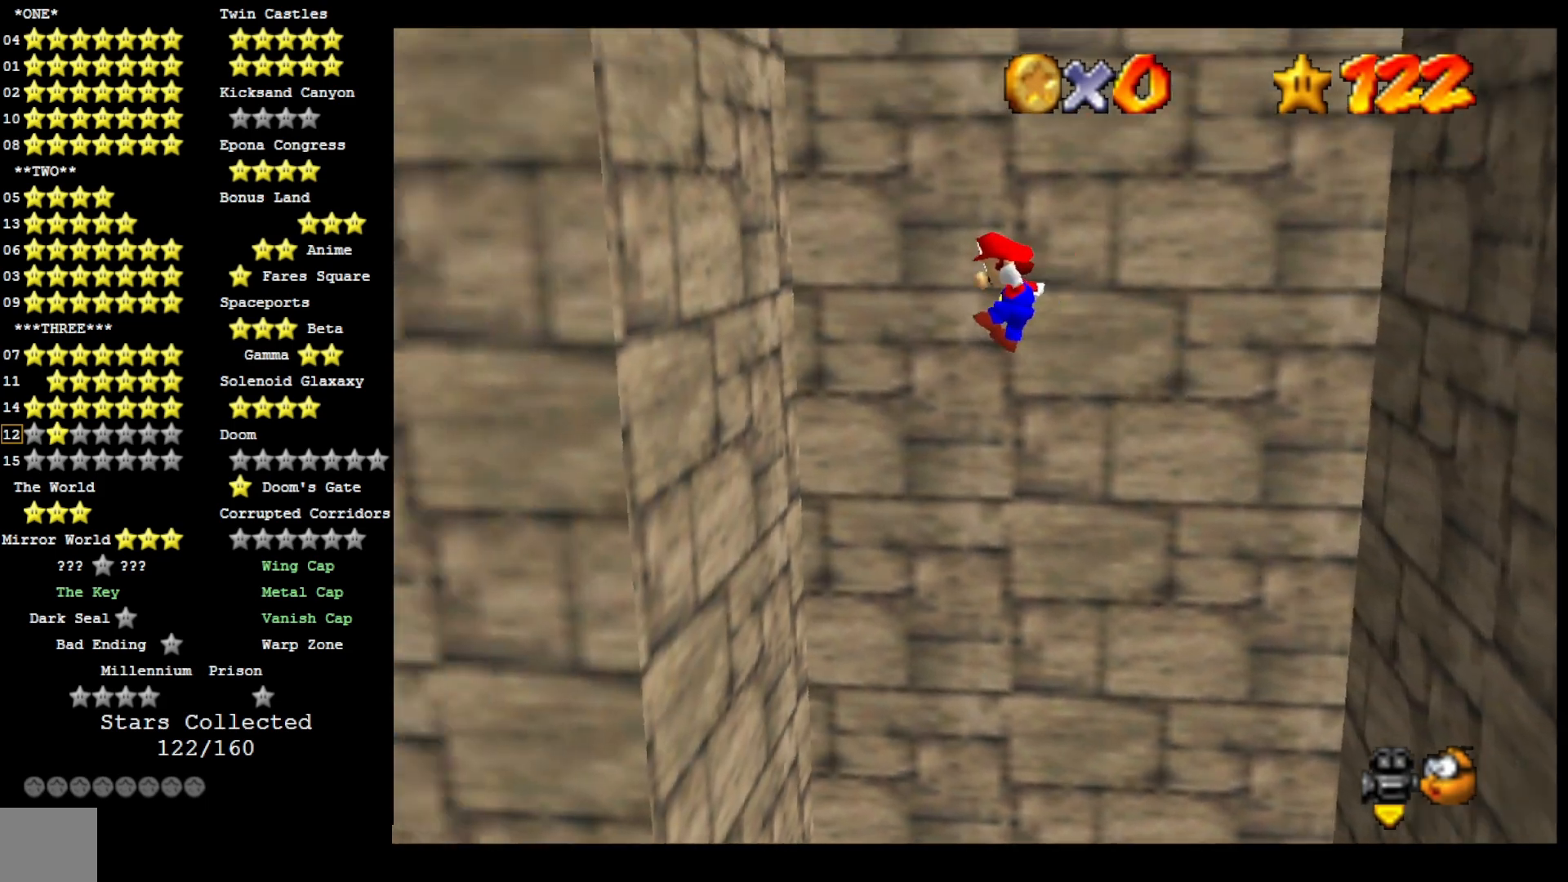
{"dt_ms": 500, "buttons": ["CROSS"], "left_stick": "right", "right_stick": "center", "events": [[233, "CROSS", "up"], [333, "left_stick", "center"], [367, "CROSS", "down"], [400, "left_stick", "right"]]}
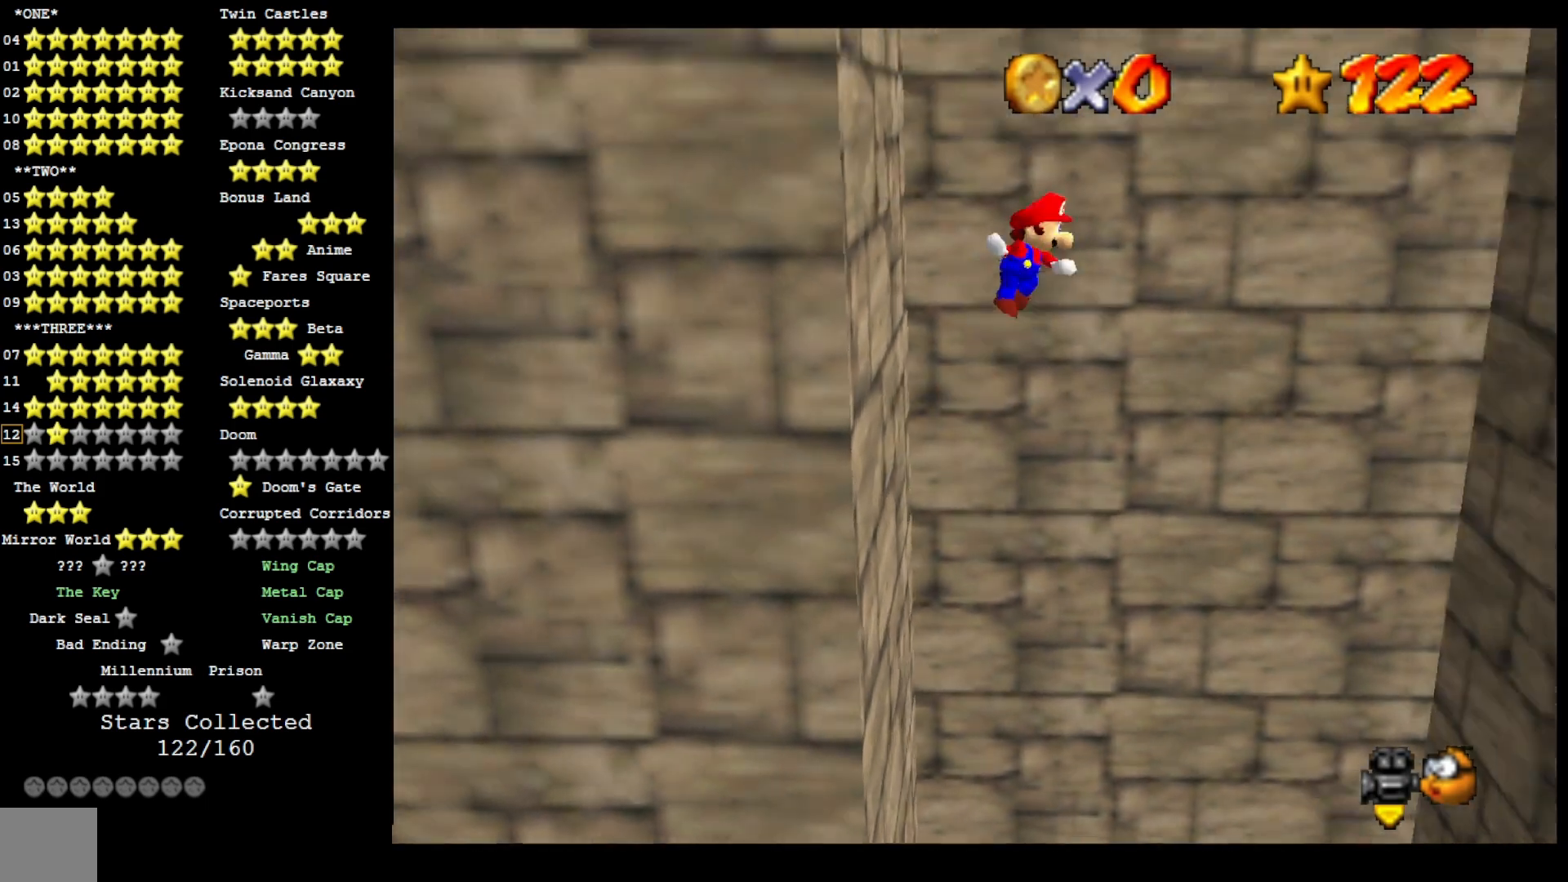
{"dt_ms": 500, "buttons": ["CROSS"], "left_stick": "right", "right_stick": "center", "events": []}
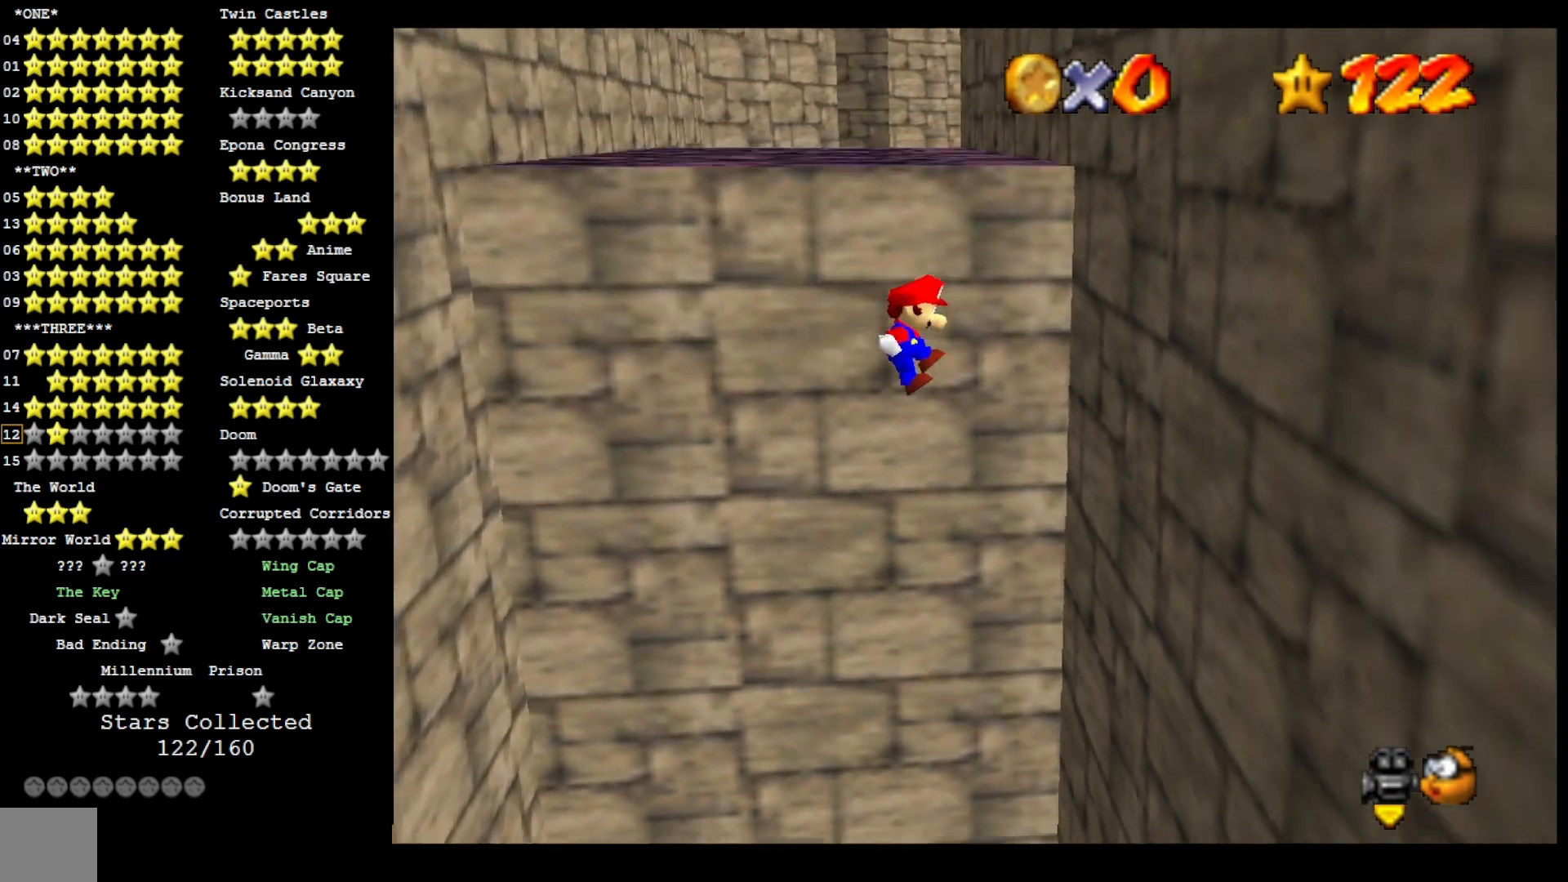
{"dt_ms": 500, "buttons": ["CROSS"], "left_stick": "left", "right_stick": "center", "events": [[33, "CROSS", "up"], [267, "left_stick", "center"], [300, "CROSS", "down"], [333, "left_stick", "left"]]}
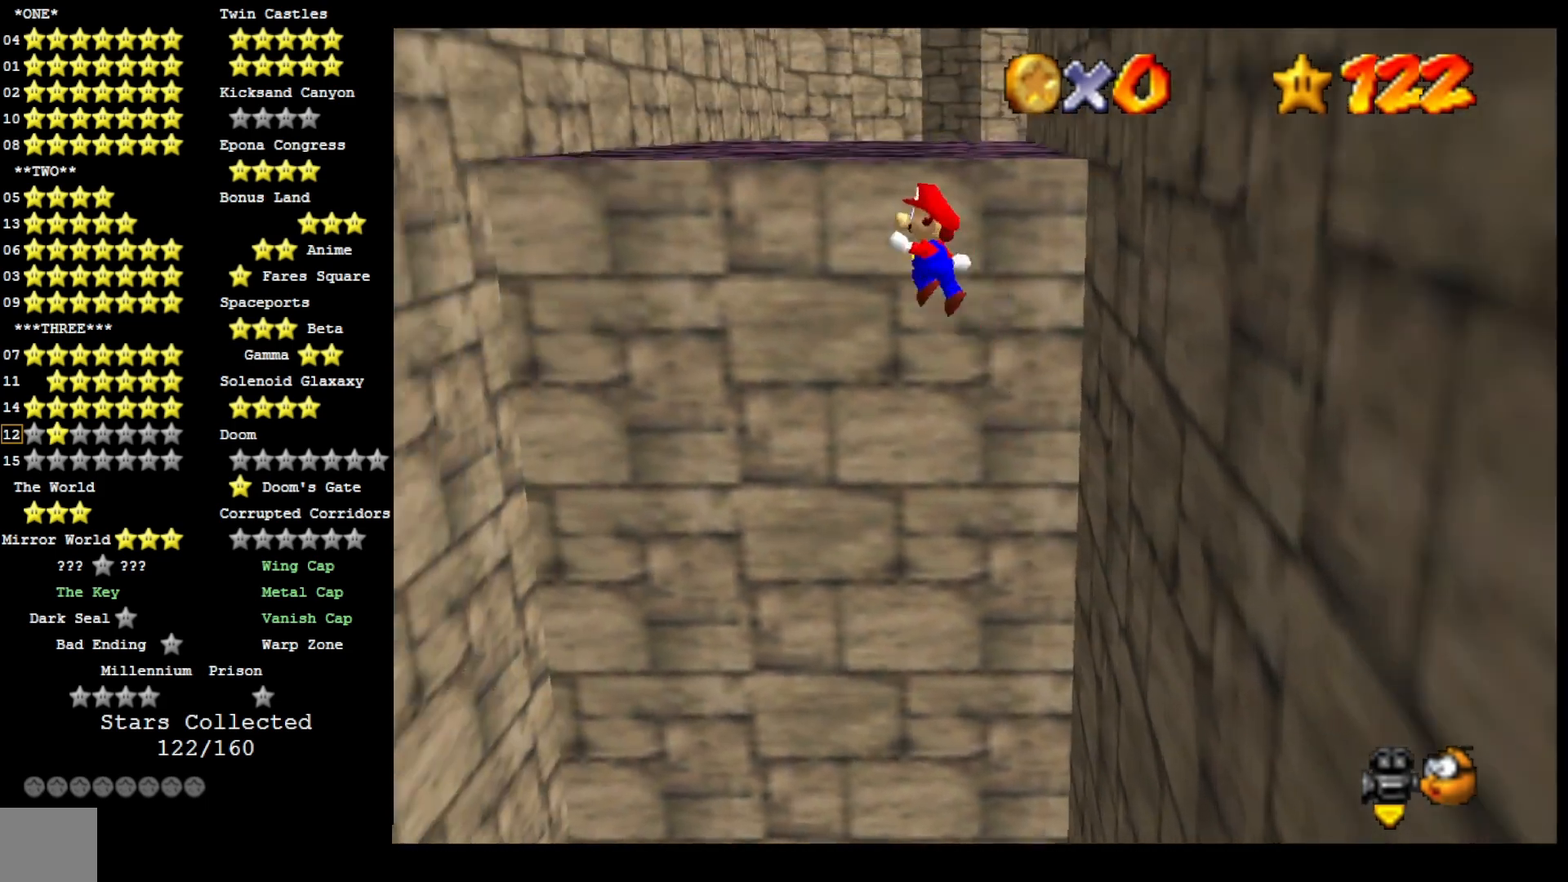
{"dt_ms": 500, "buttons": ["CROSS"], "left_stick": "left", "right_stick": "center", "events": []}
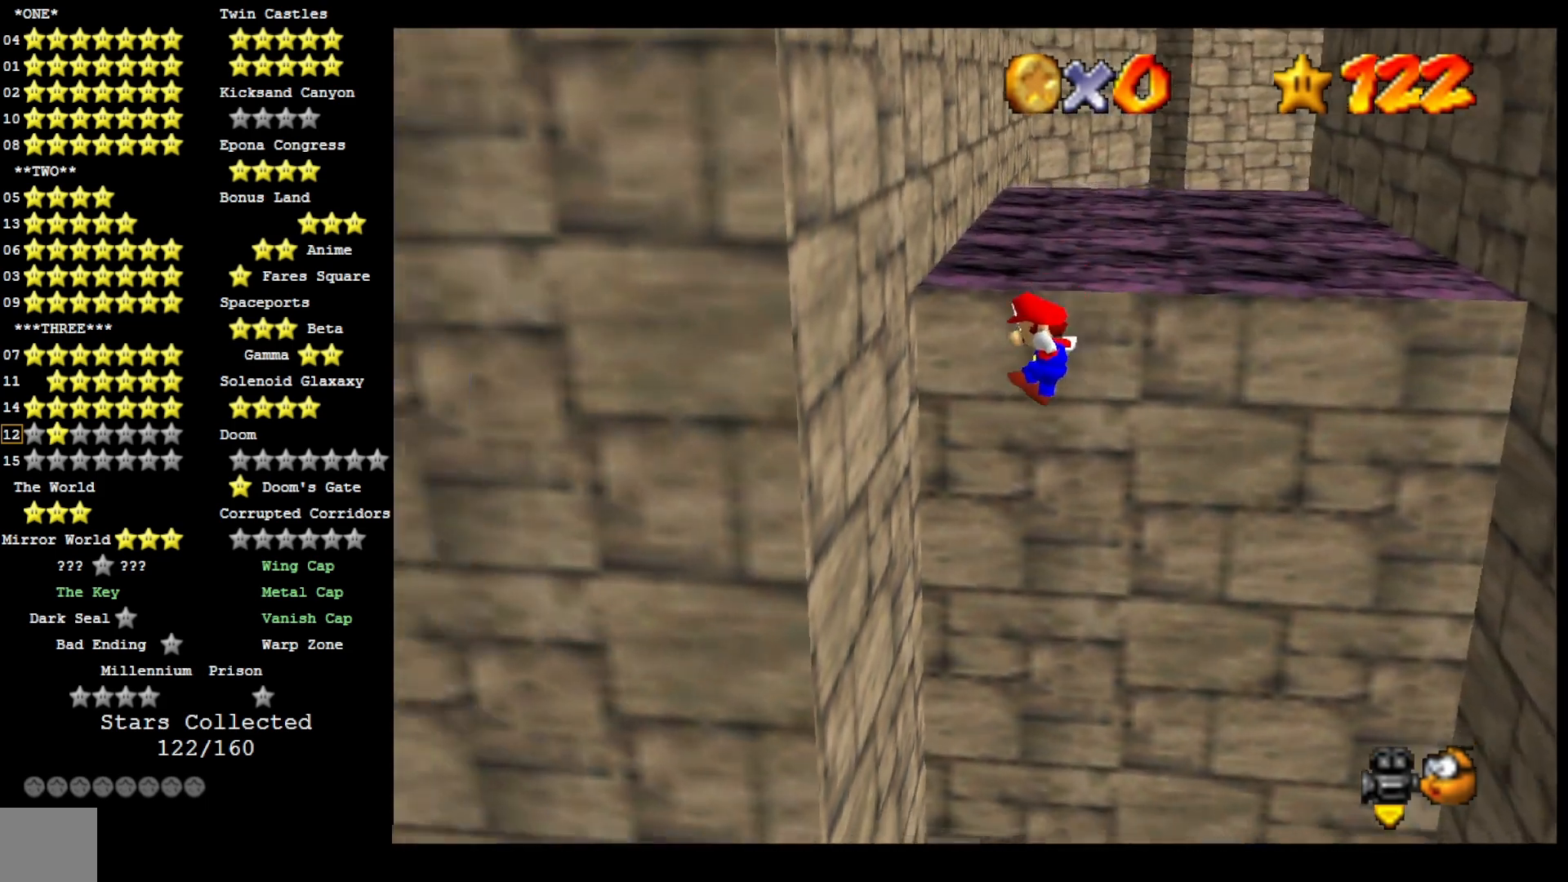
{"dt_ms": 500, "buttons": ["CROSS"], "left_stick": "up-right", "right_stick": "center", "events": [[67, "CROSS", "up"], [267, "CROSS", "down"], [267, "left_stick", "up-right"]]}
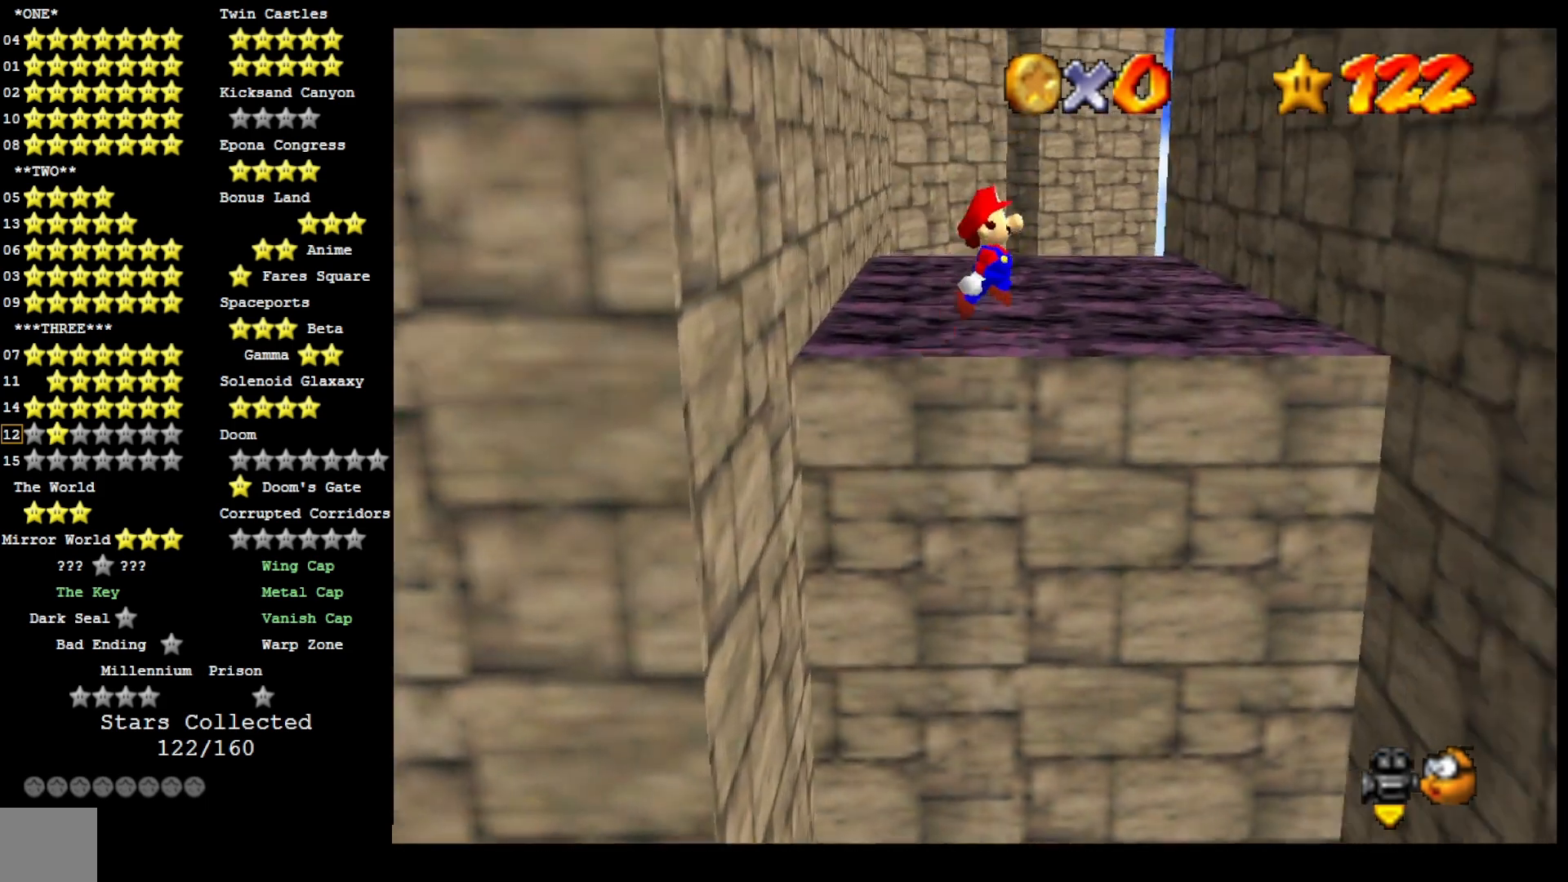
{"dt_ms": 500, "buttons": [], "left_stick": "up-right", "right_stick": "center", "events": [[467, "CROSS", "up"]]}
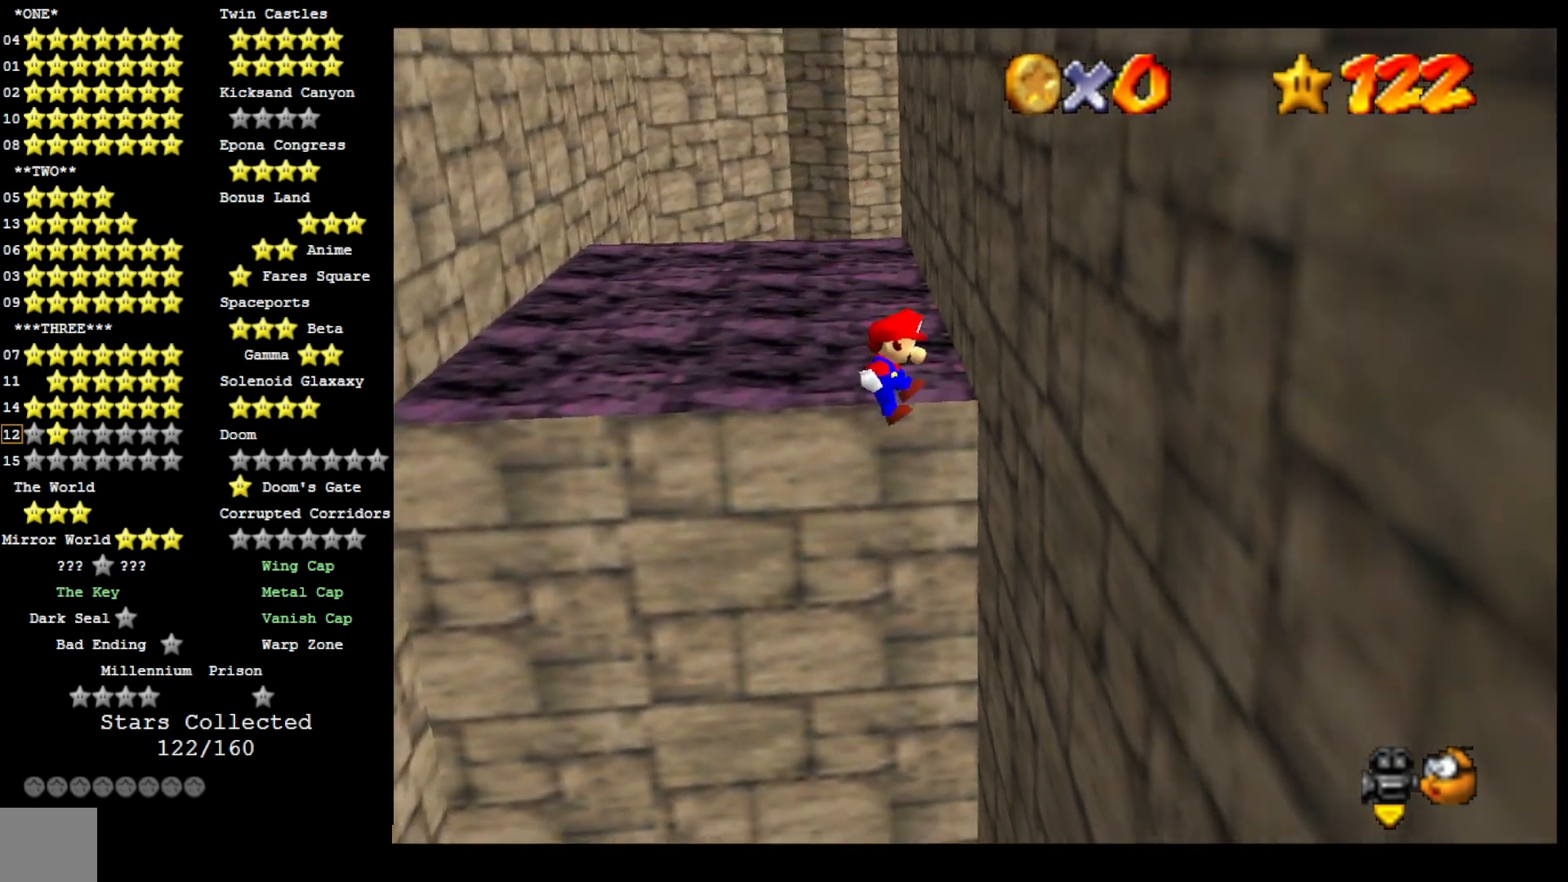
{"dt_ms": 1000, "buttons": [], "left_stick": "up-left", "right_stick": "center"}
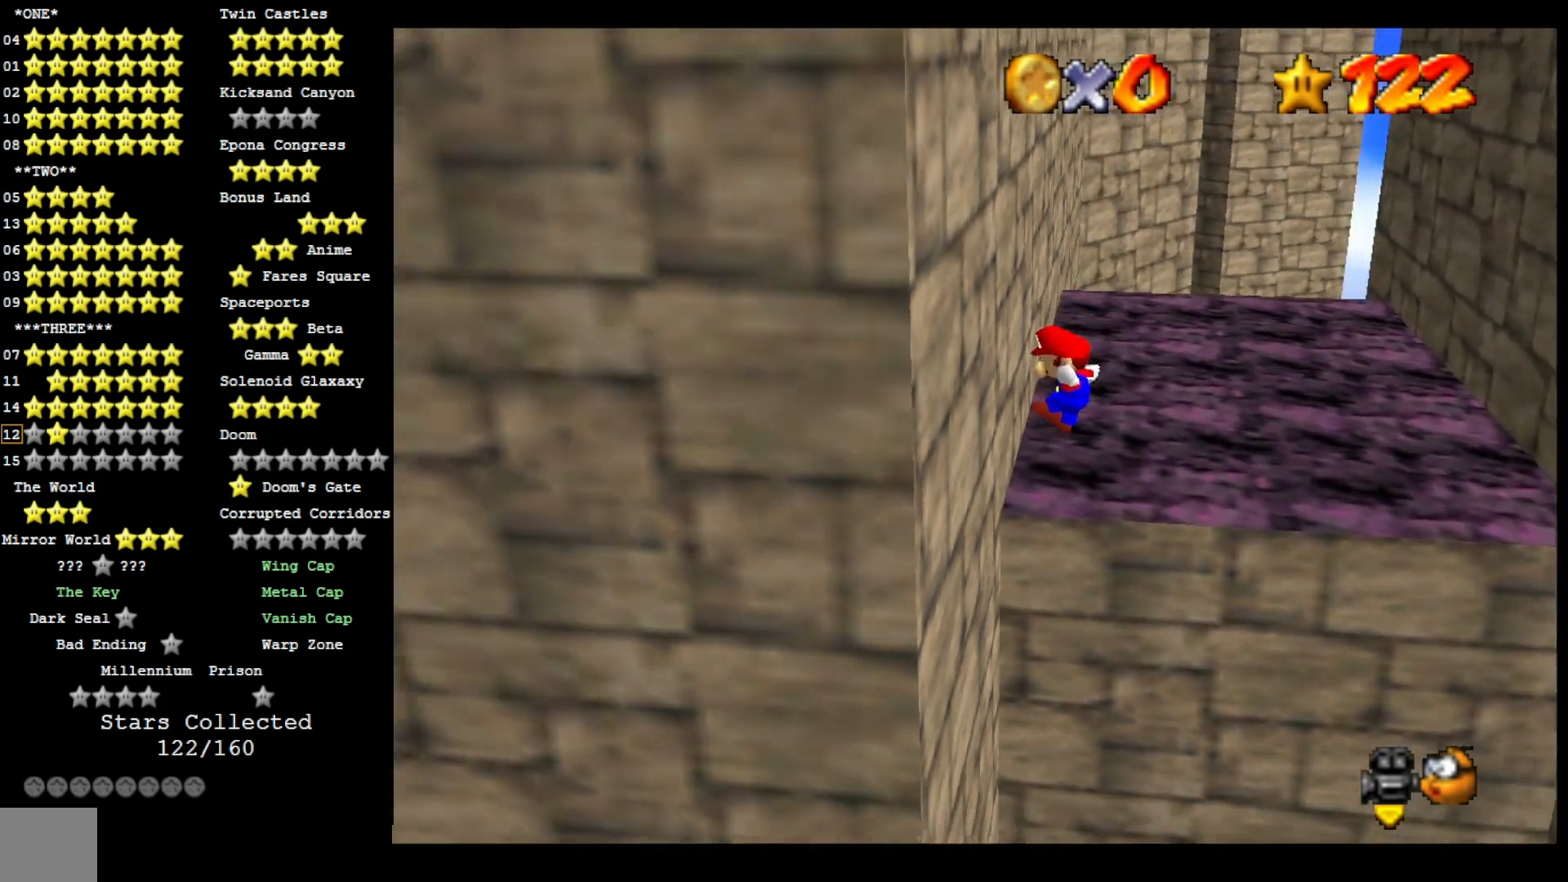
{"dt_ms": 1000, "buttons": [], "left_stick": "up-right", "right_stick": "center"}
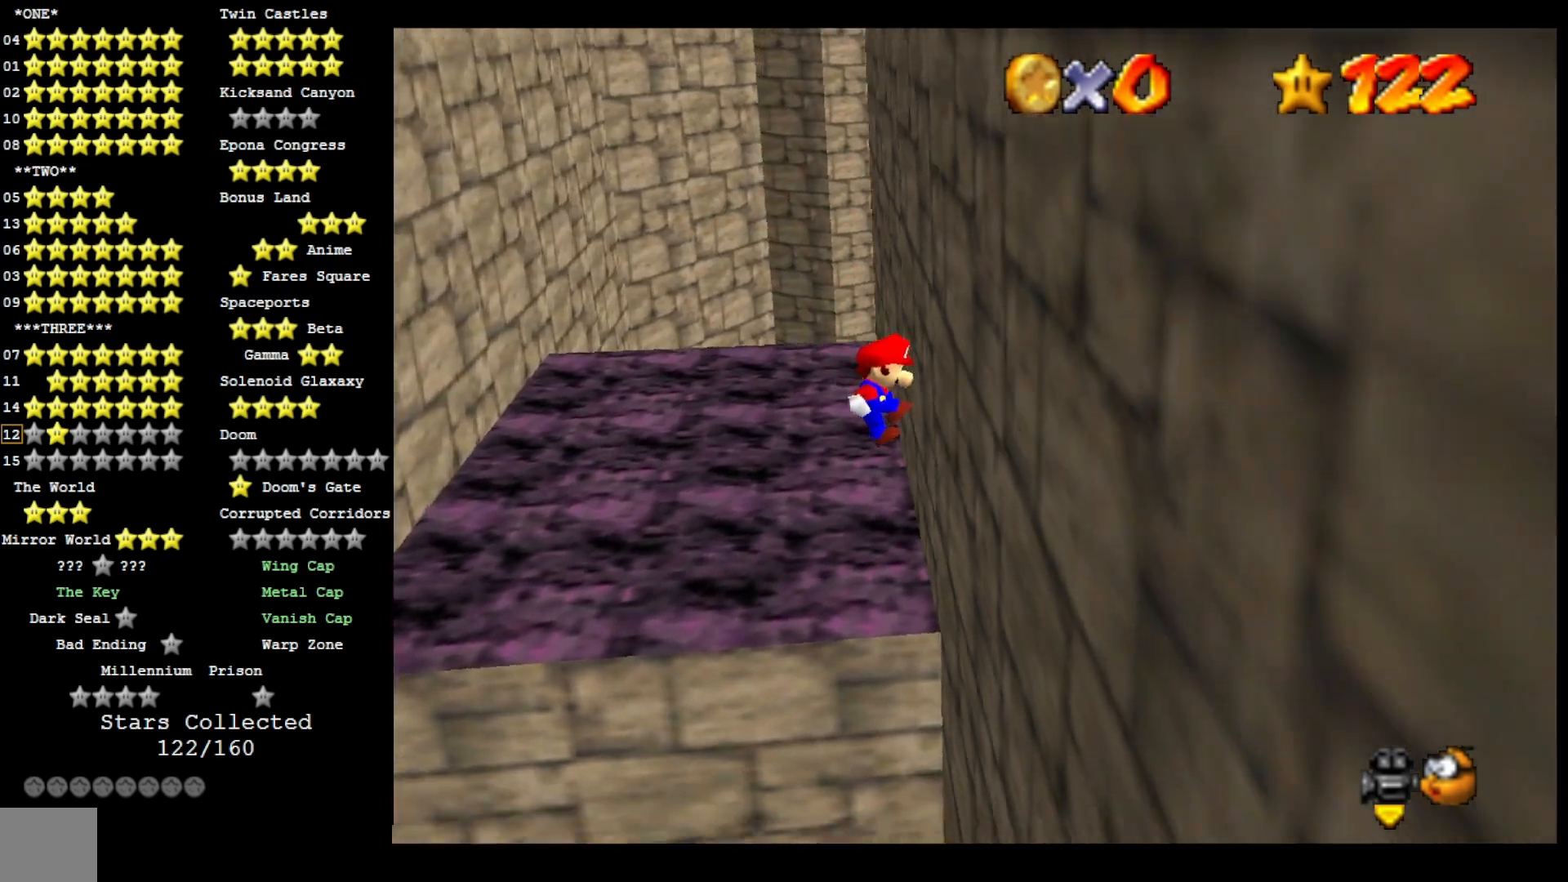
{"dt_ms": 500, "buttons": ["CROSS"], "left_stick": "up-left", "right_stick": "center", "events": [[100, "CROSS", "down"], [167, "left_stick", "up-left"]]}
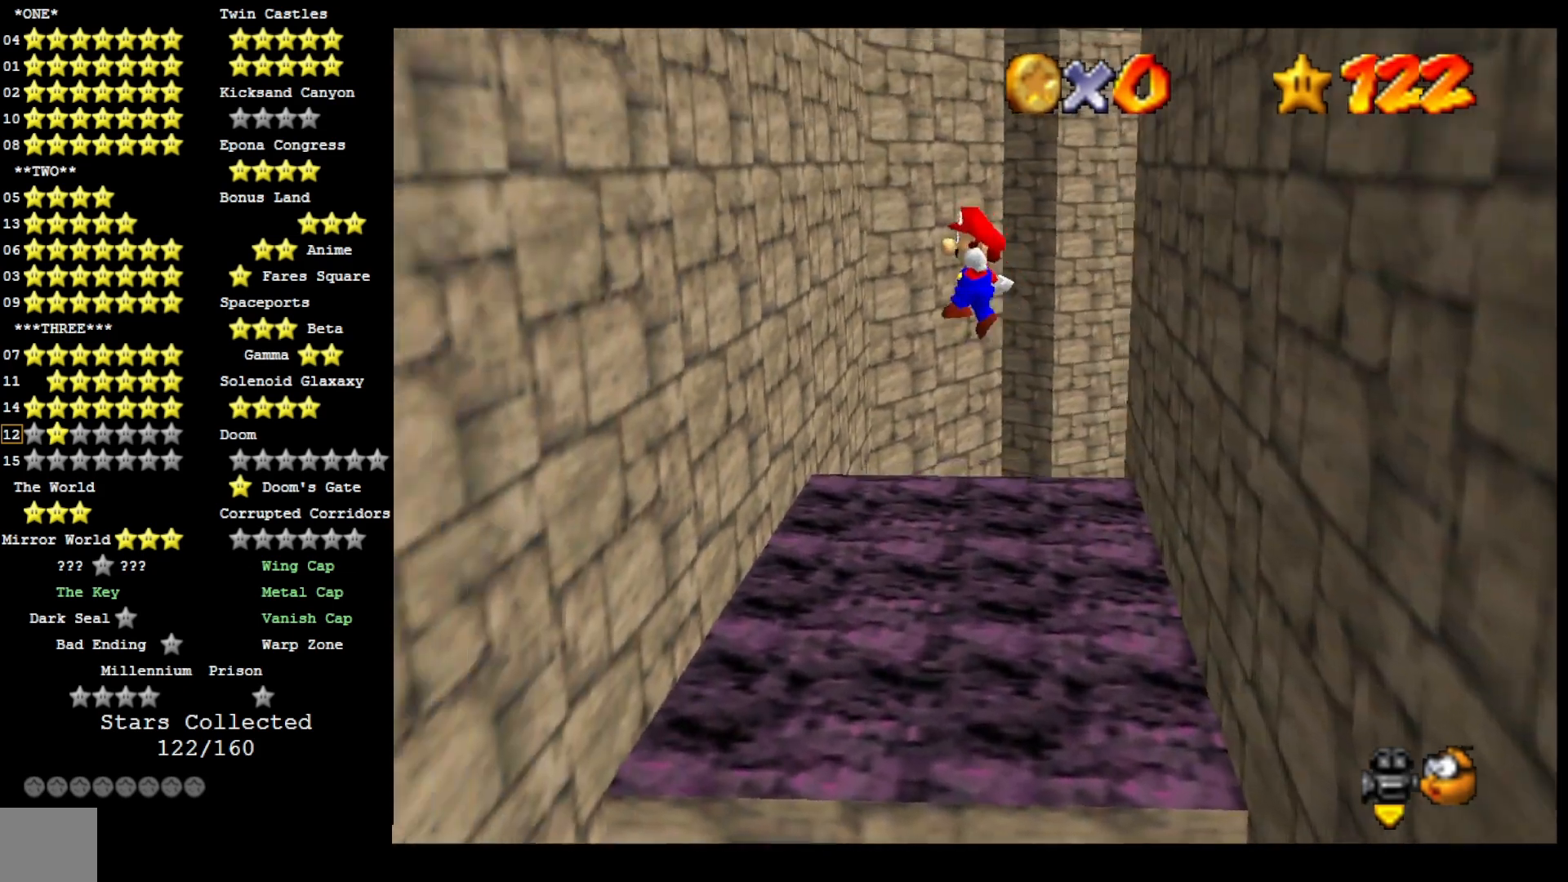
{"dt_ms": 500, "buttons": [], "left_stick": "up-left", "right_stick": "center", "events": [[433, "CROSS", "up"]]}
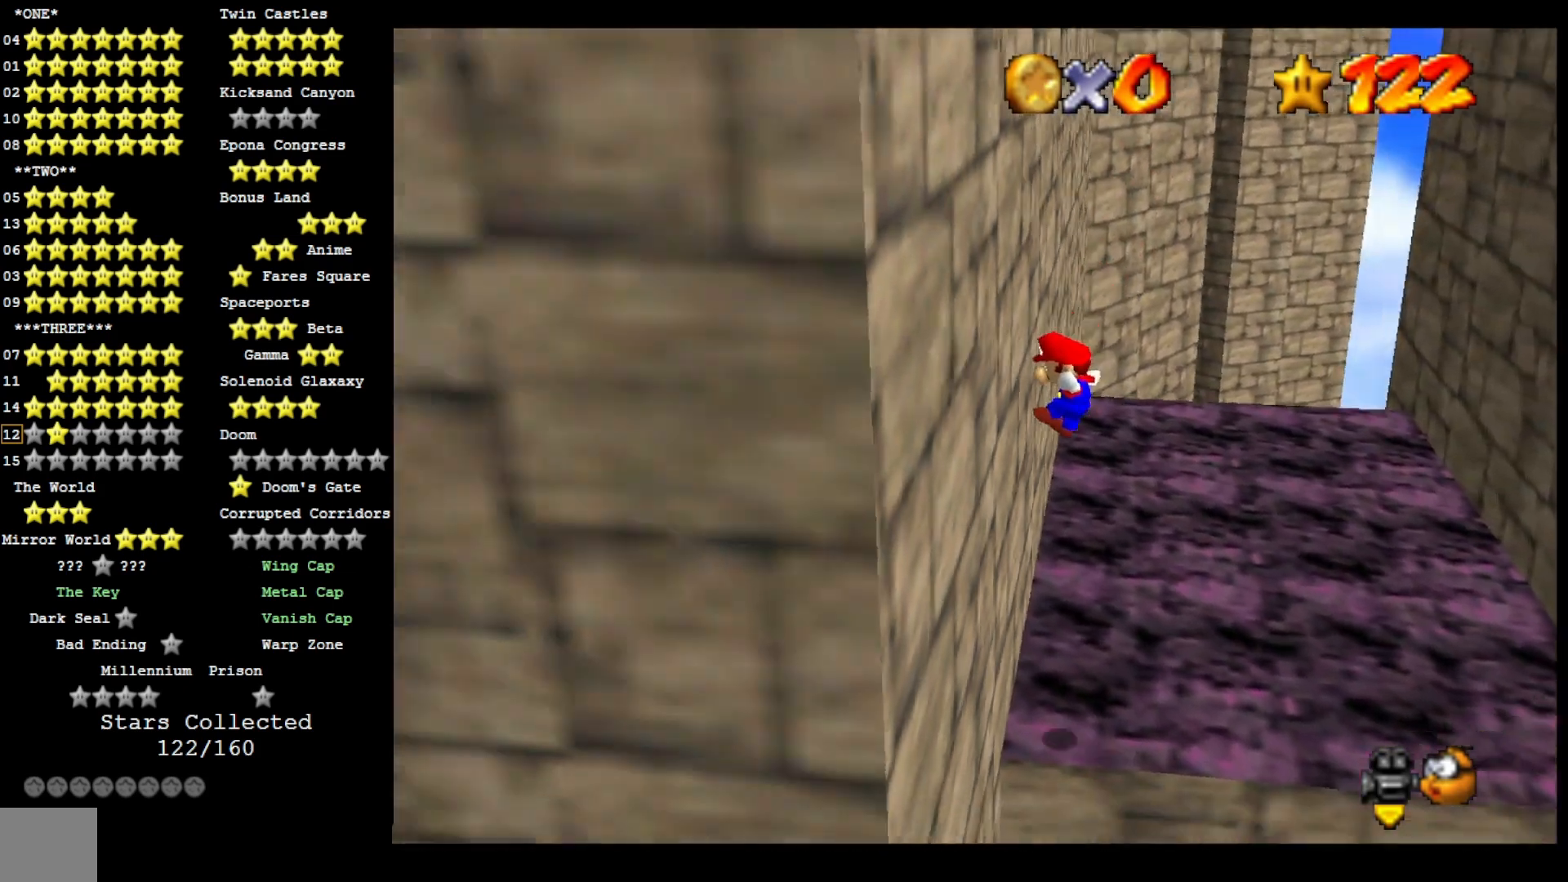
{"dt_ms": 1000, "buttons": [], "left_stick": "up-right", "right_stick": "center"}
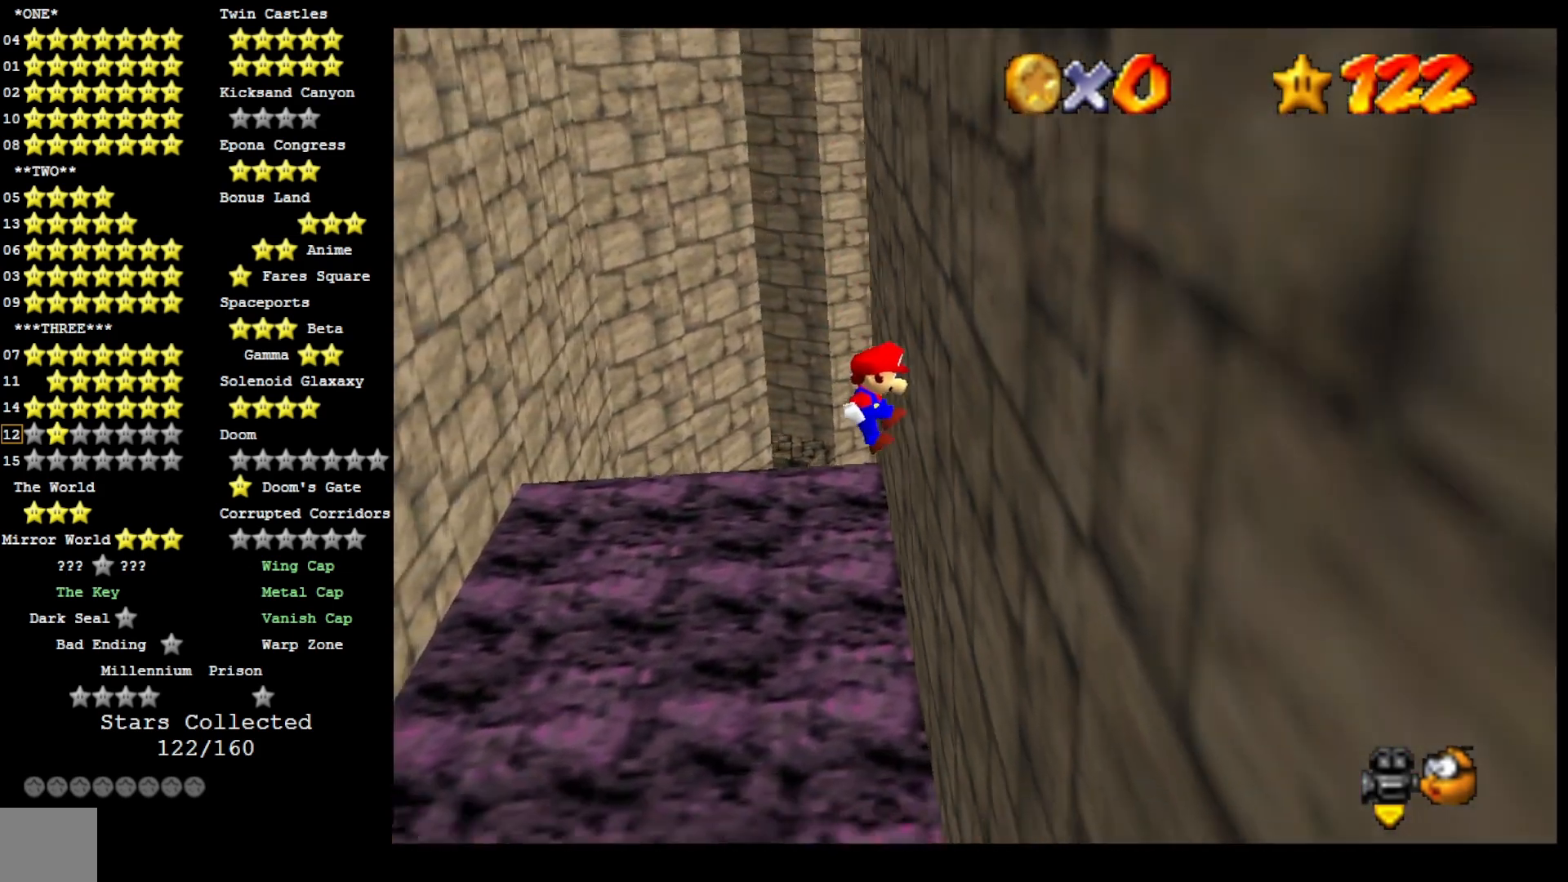
{"dt_ms": 500, "buttons": ["CROSS"], "left_stick": "up-left", "right_stick": "center", "events": [[33, "left_stick", "up"], [100, "CROSS", "down"], [133, "left_stick", "up-left"]]}
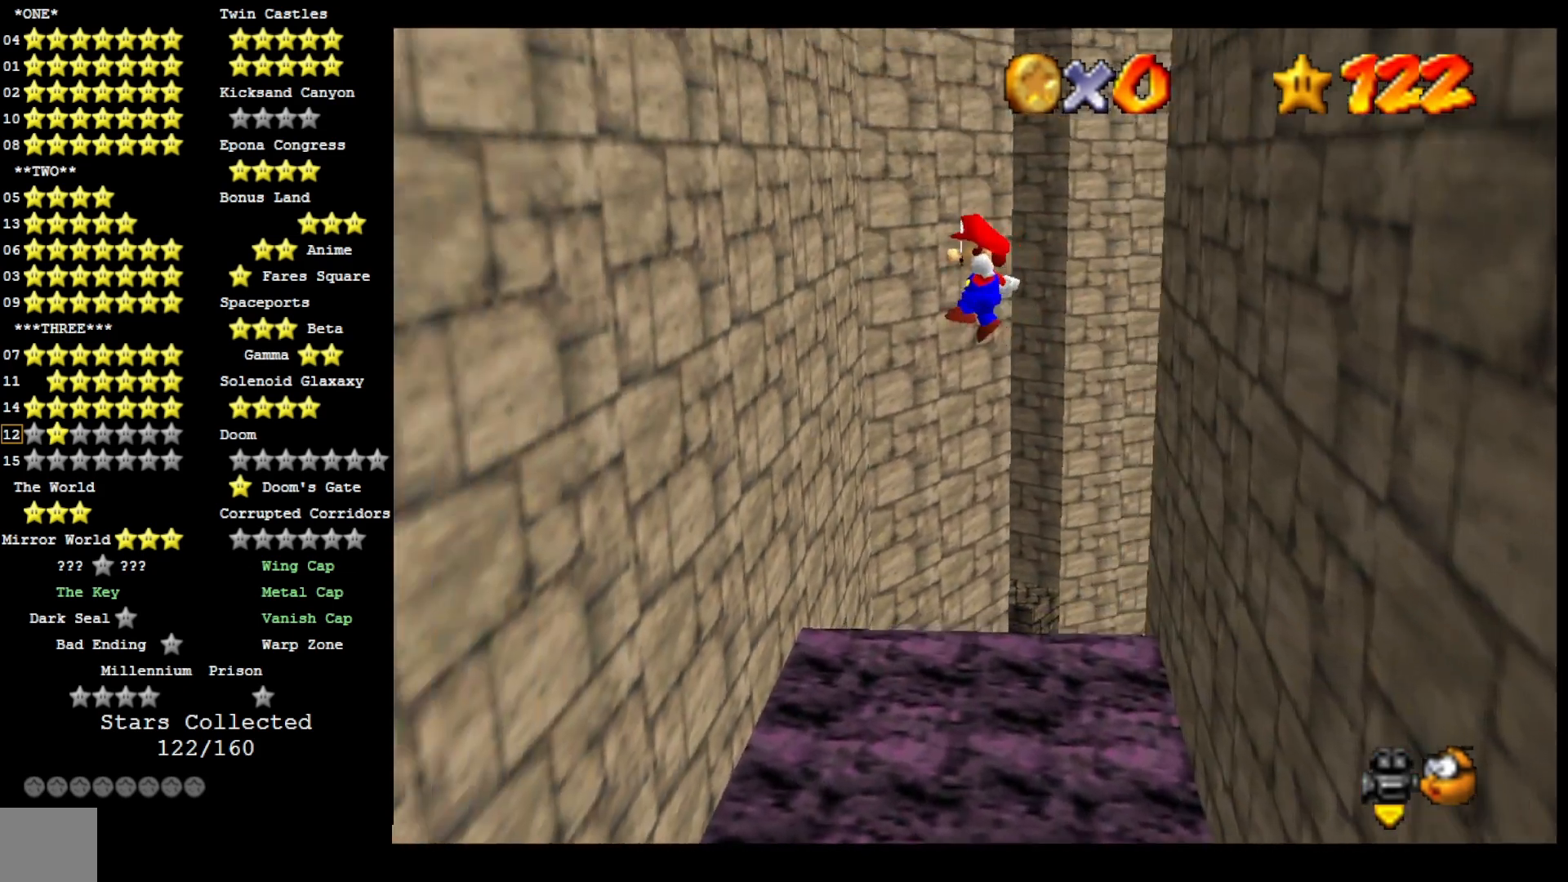
{"dt_ms": 500, "buttons": [], "left_stick": "up-left", "right_stick": "center", "events": [[433, "CROSS", "up"]]}
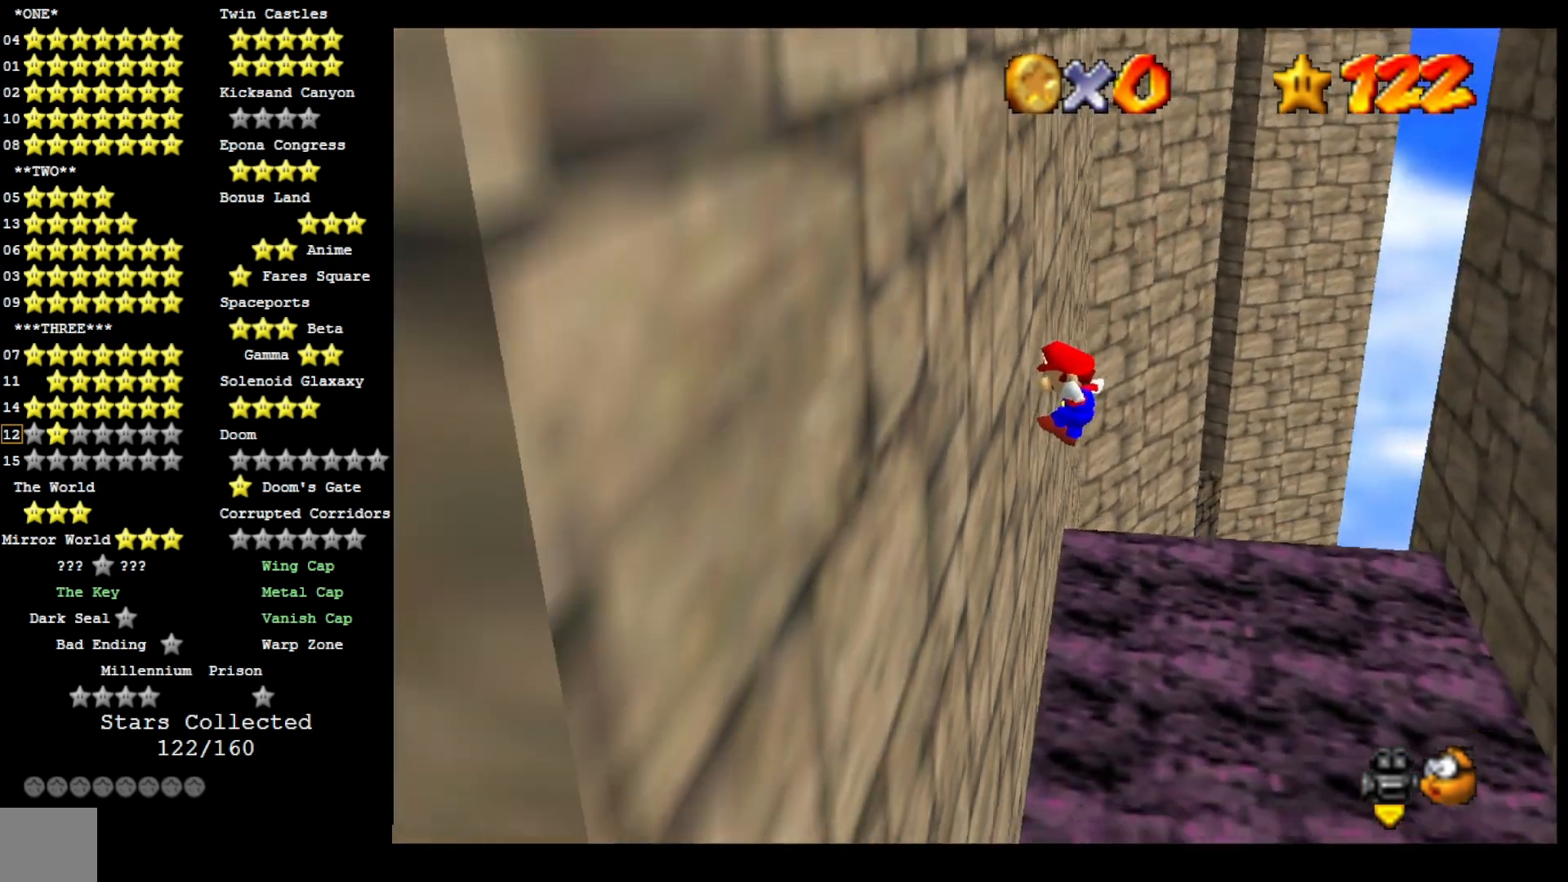
{"dt_ms": 1000, "buttons": [], "left_stick": "up-right", "right_stick": "center"}
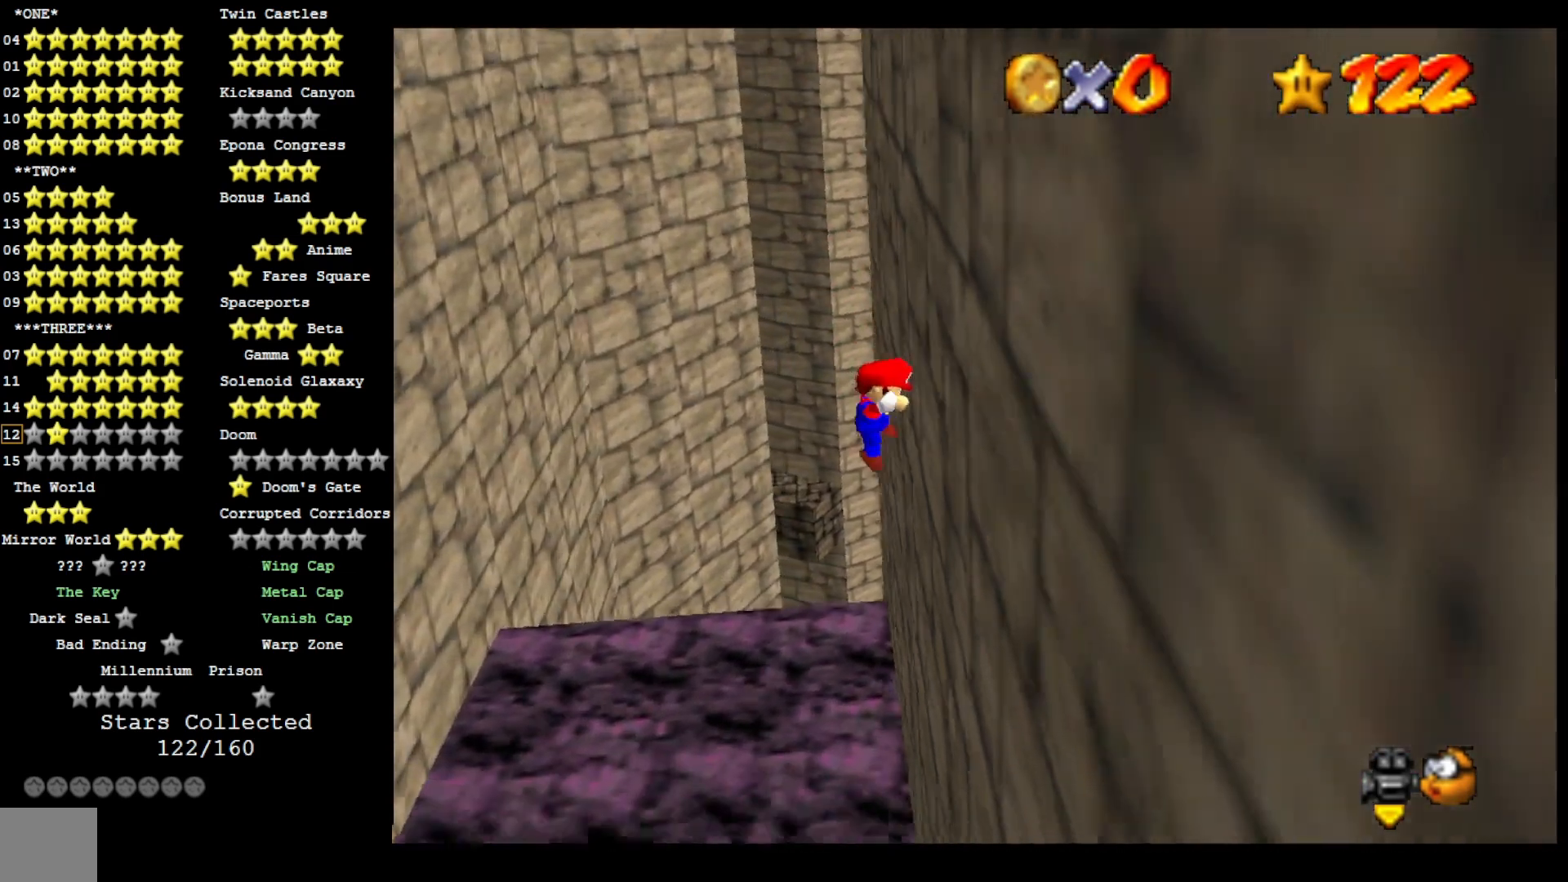
{"dt_ms": 500, "buttons": ["CROSS"], "left_stick": "up-left", "right_stick": "center", "events": [[33, "left_stick", "up"], [67, "CROSS", "down"], [133, "left_stick", "up-left"]]}
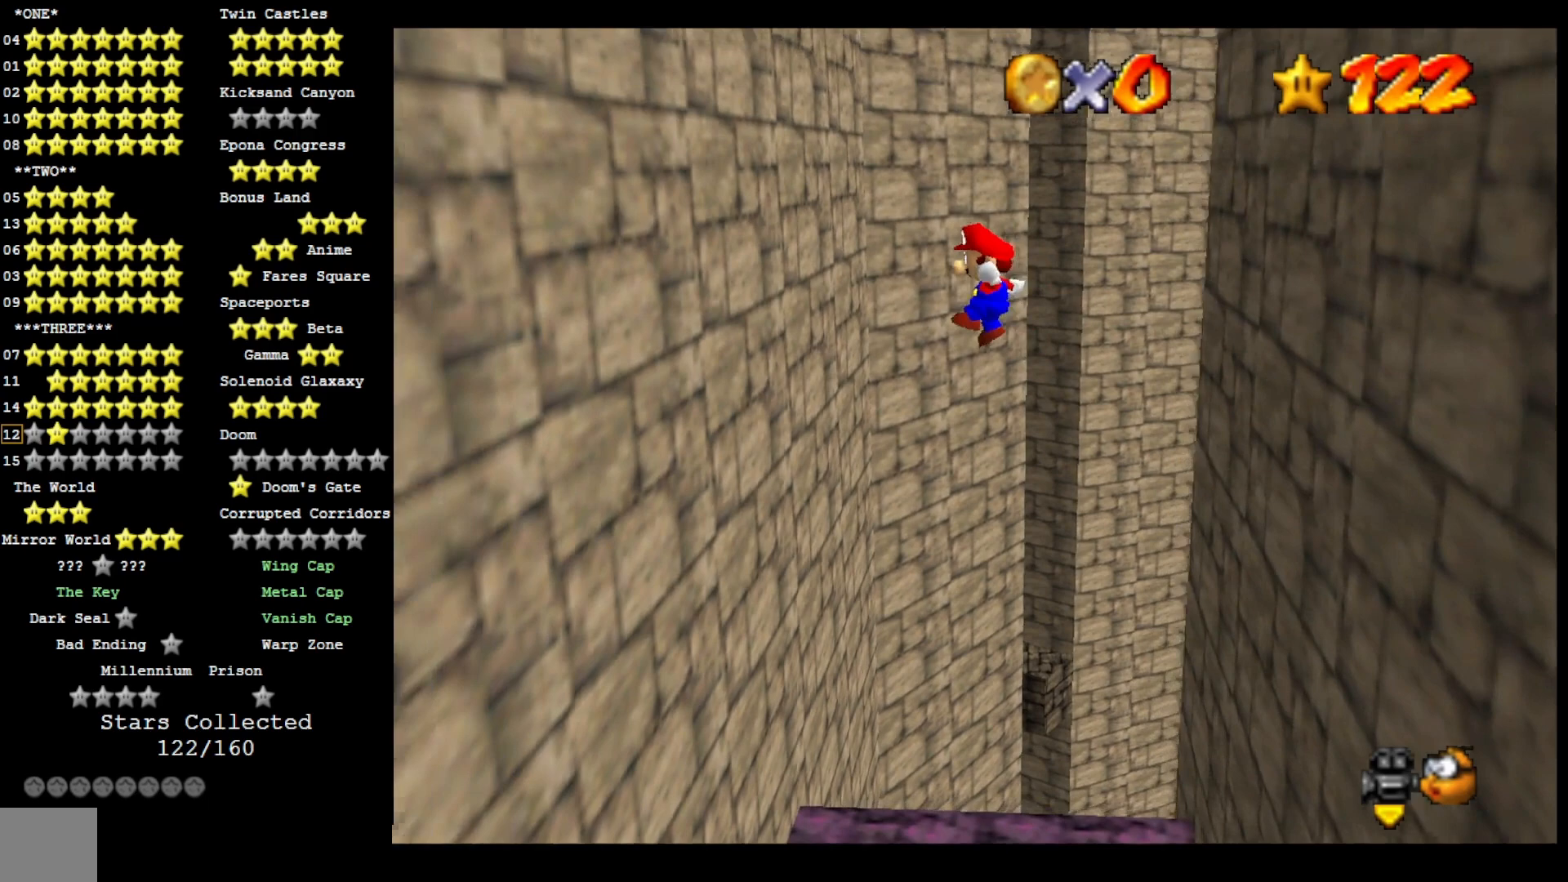
{"dt_ms": 500, "buttons": [], "left_stick": "up", "right_stick": "center", "events": [[367, "CROSS", "up"], [500, "left_stick", "up"]]}
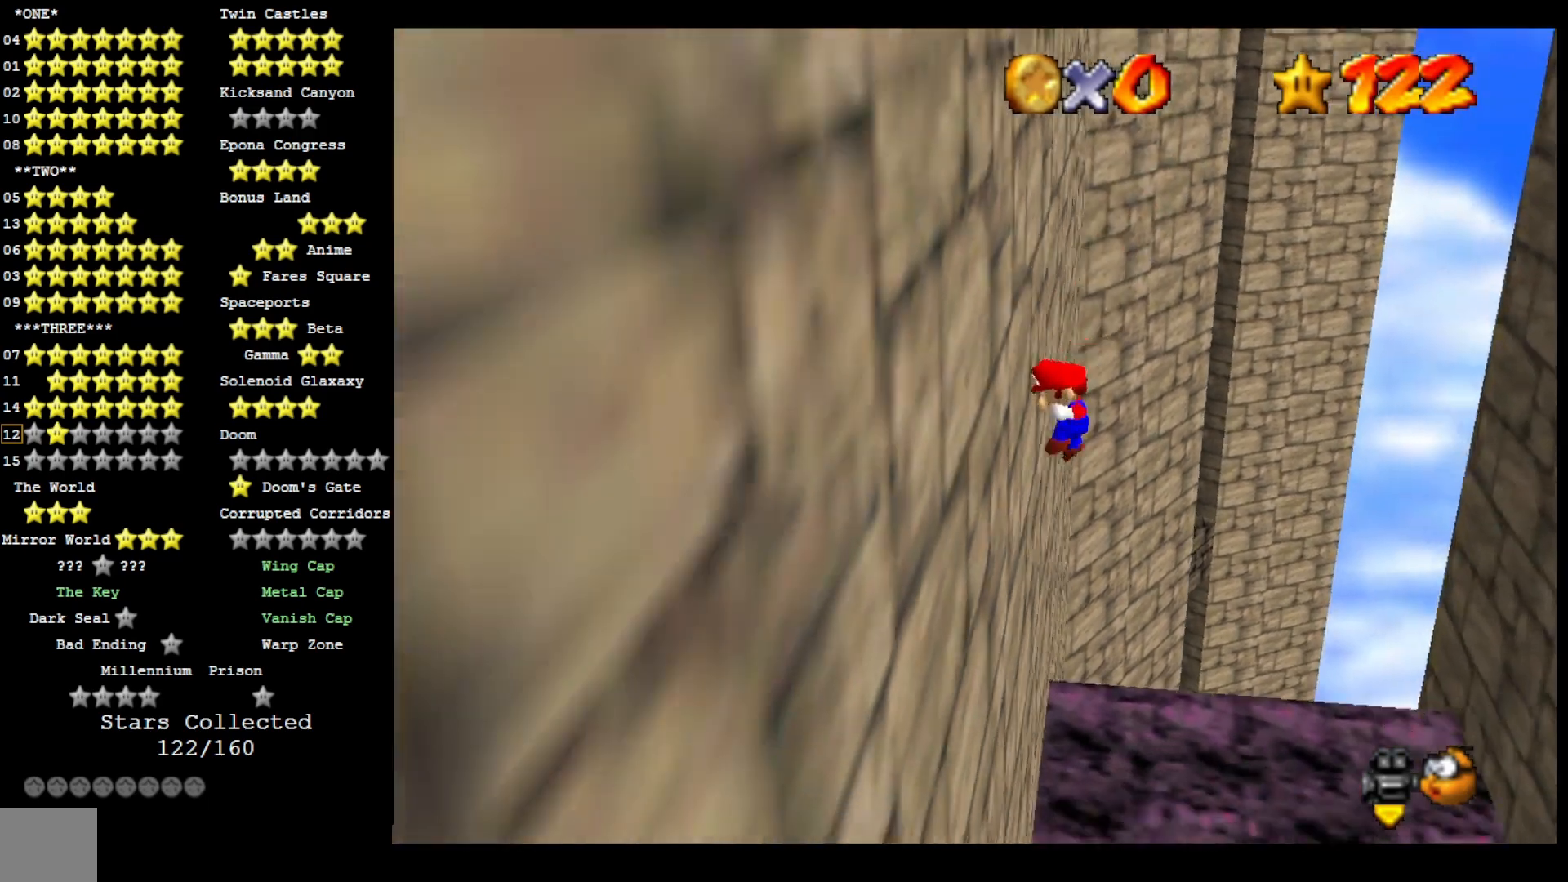
{"dt_ms": 500, "buttons": ["CROSS"], "left_stick": "up-right", "right_stick": "center", "events": [[67, "CROSS", "down"], [233, "left_stick", "up-right"]]}
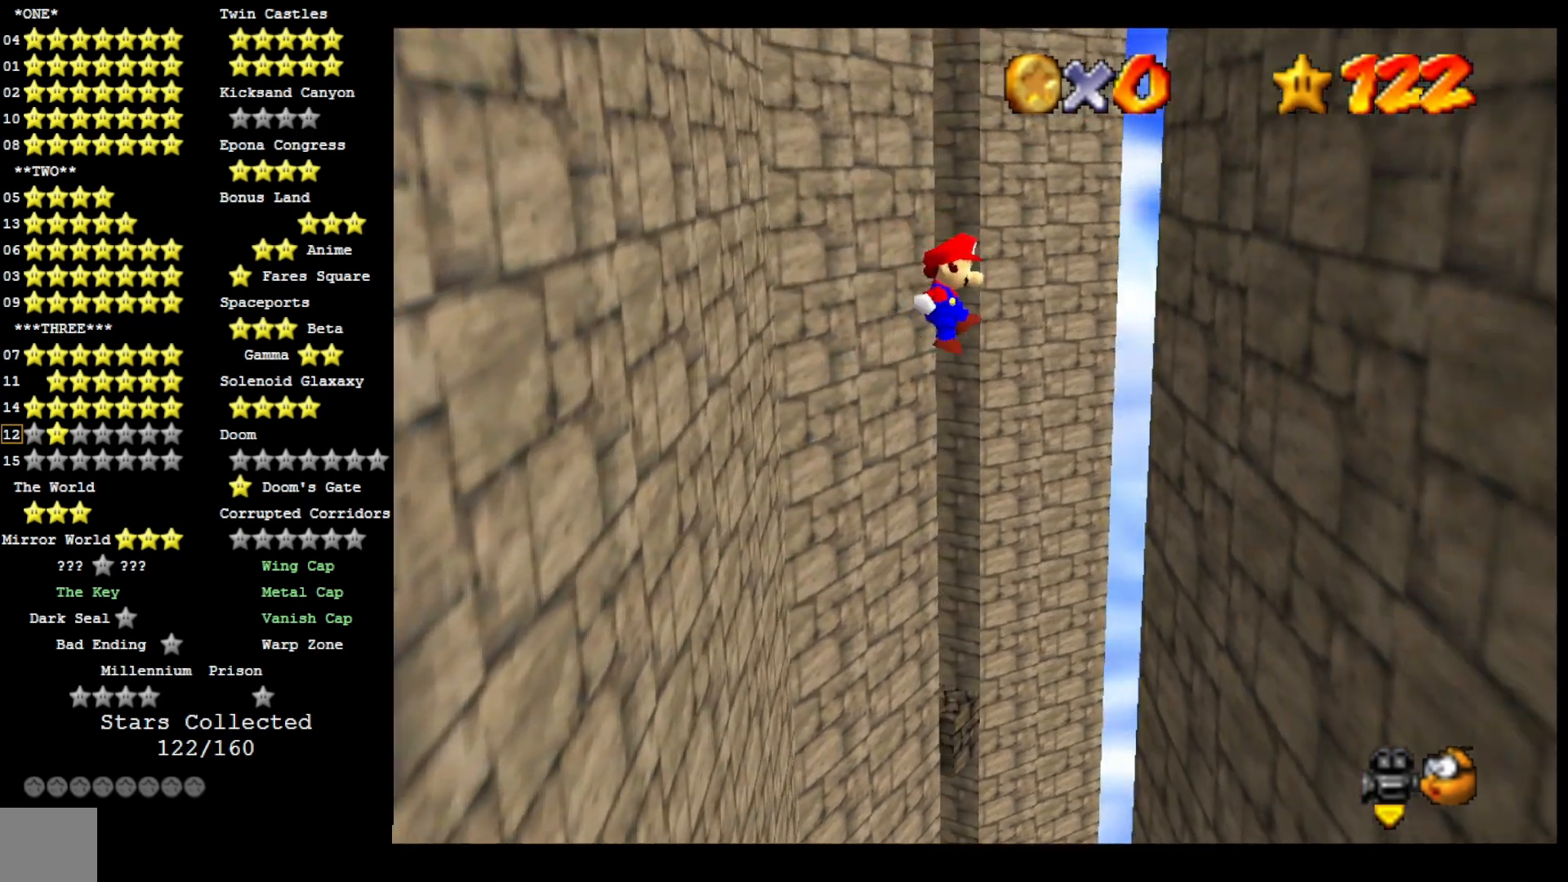
{"dt_ms": 500, "buttons": [], "left_stick": "up", "right_stick": "center", "events": [[367, "CROSS", "up"], [467, "left_stick", "up"]]}
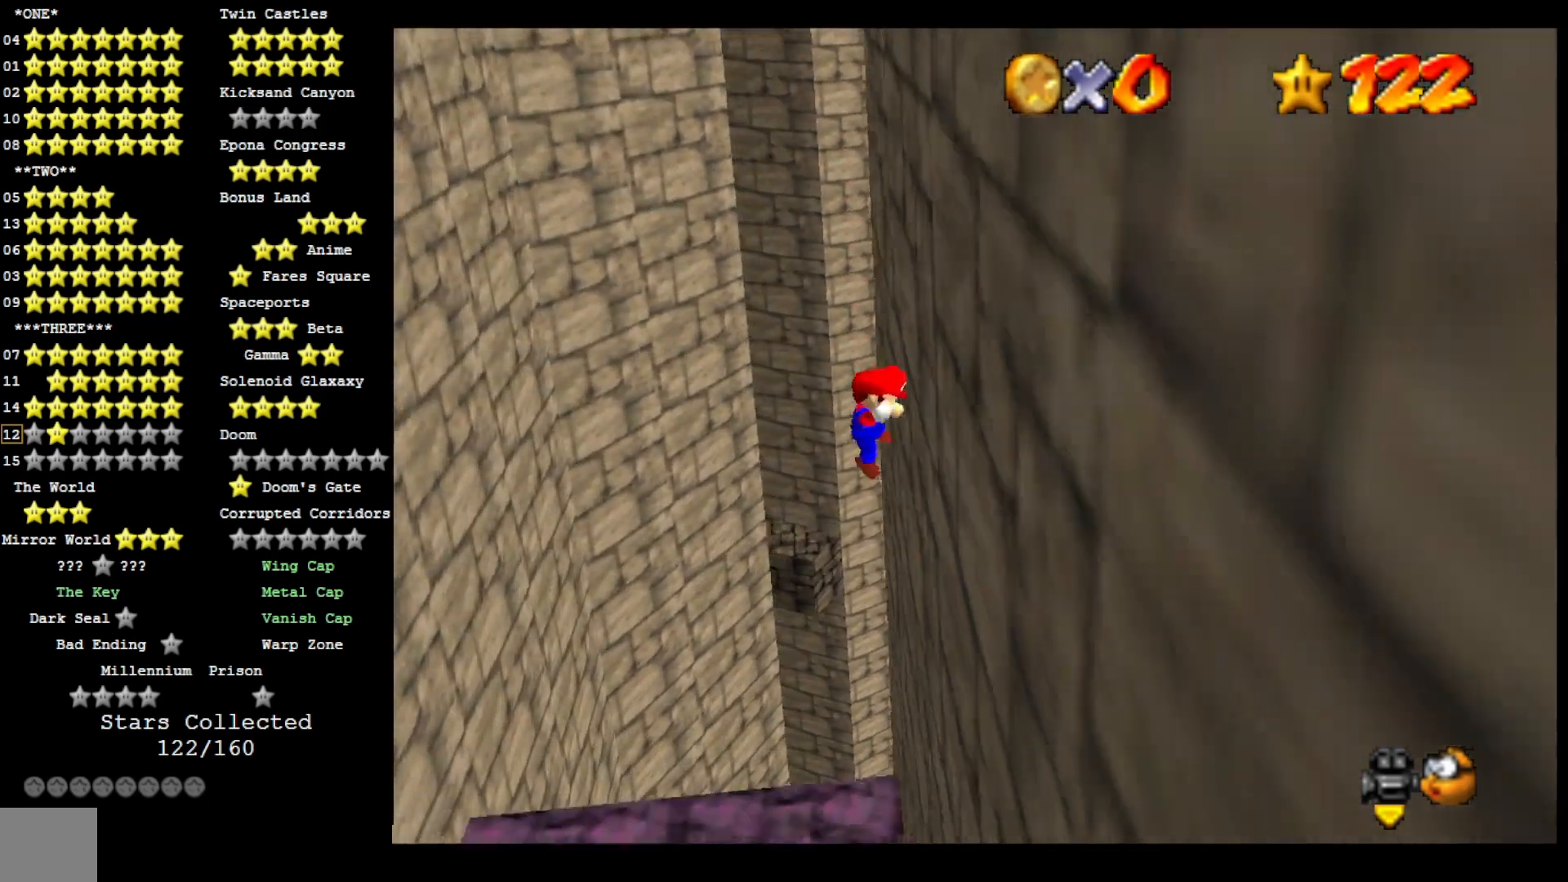
{"dt_ms": 500, "buttons": ["CROSS"], "left_stick": "up-left", "right_stick": "center", "events": [[33, "CROSS", "down"], [33, "left_stick", "up-left"]]}
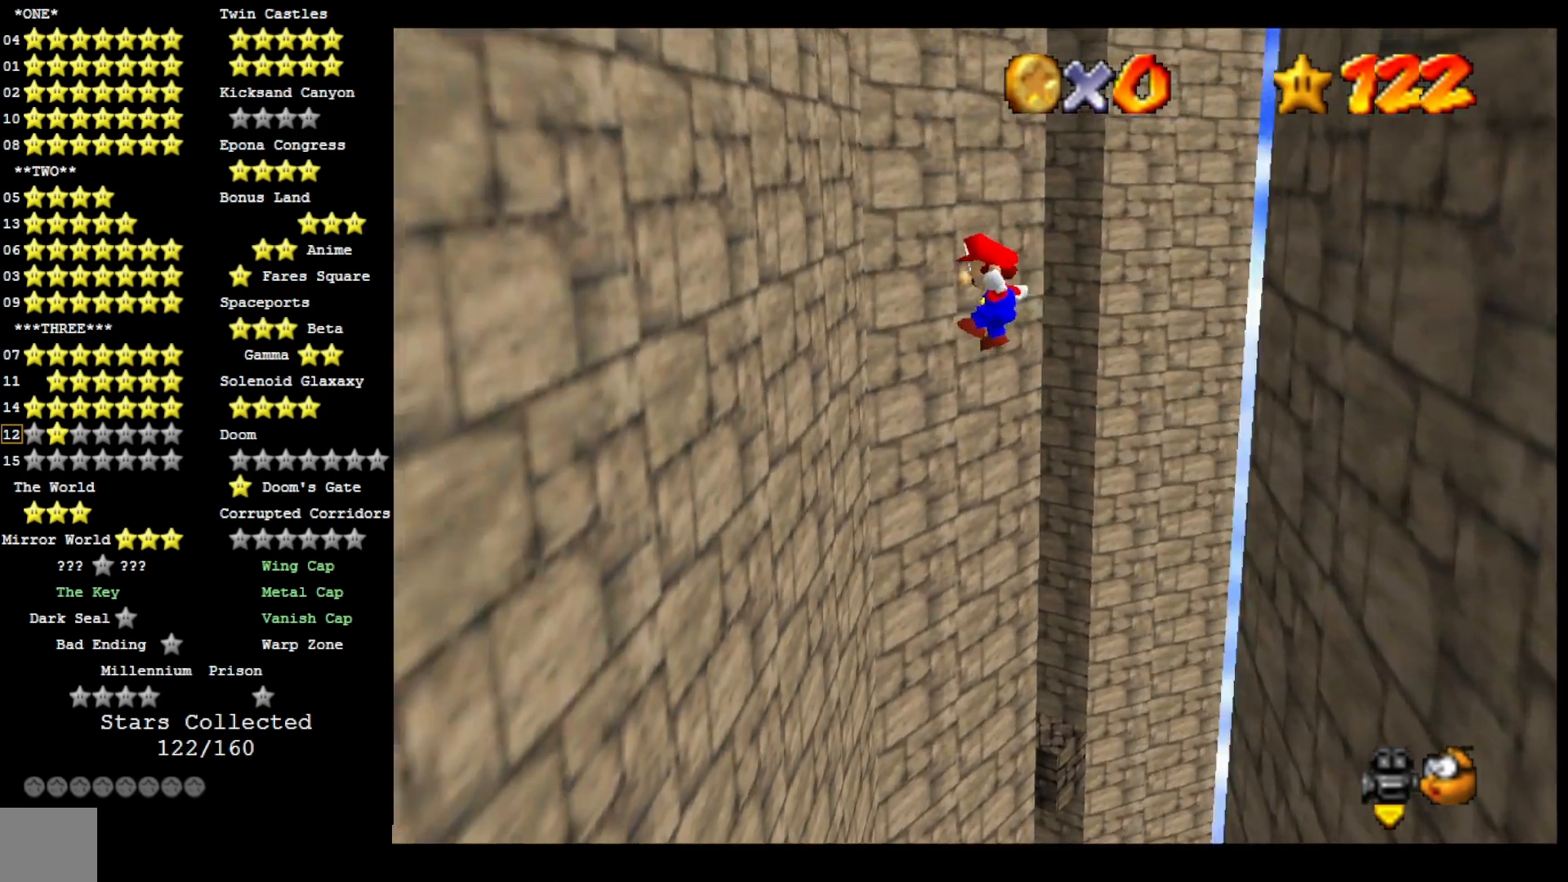
{"dt_ms": 500, "buttons": [], "left_stick": "up", "right_stick": "center", "events": [[300, "CROSS", "up"], [467, "left_stick", "up"]]}
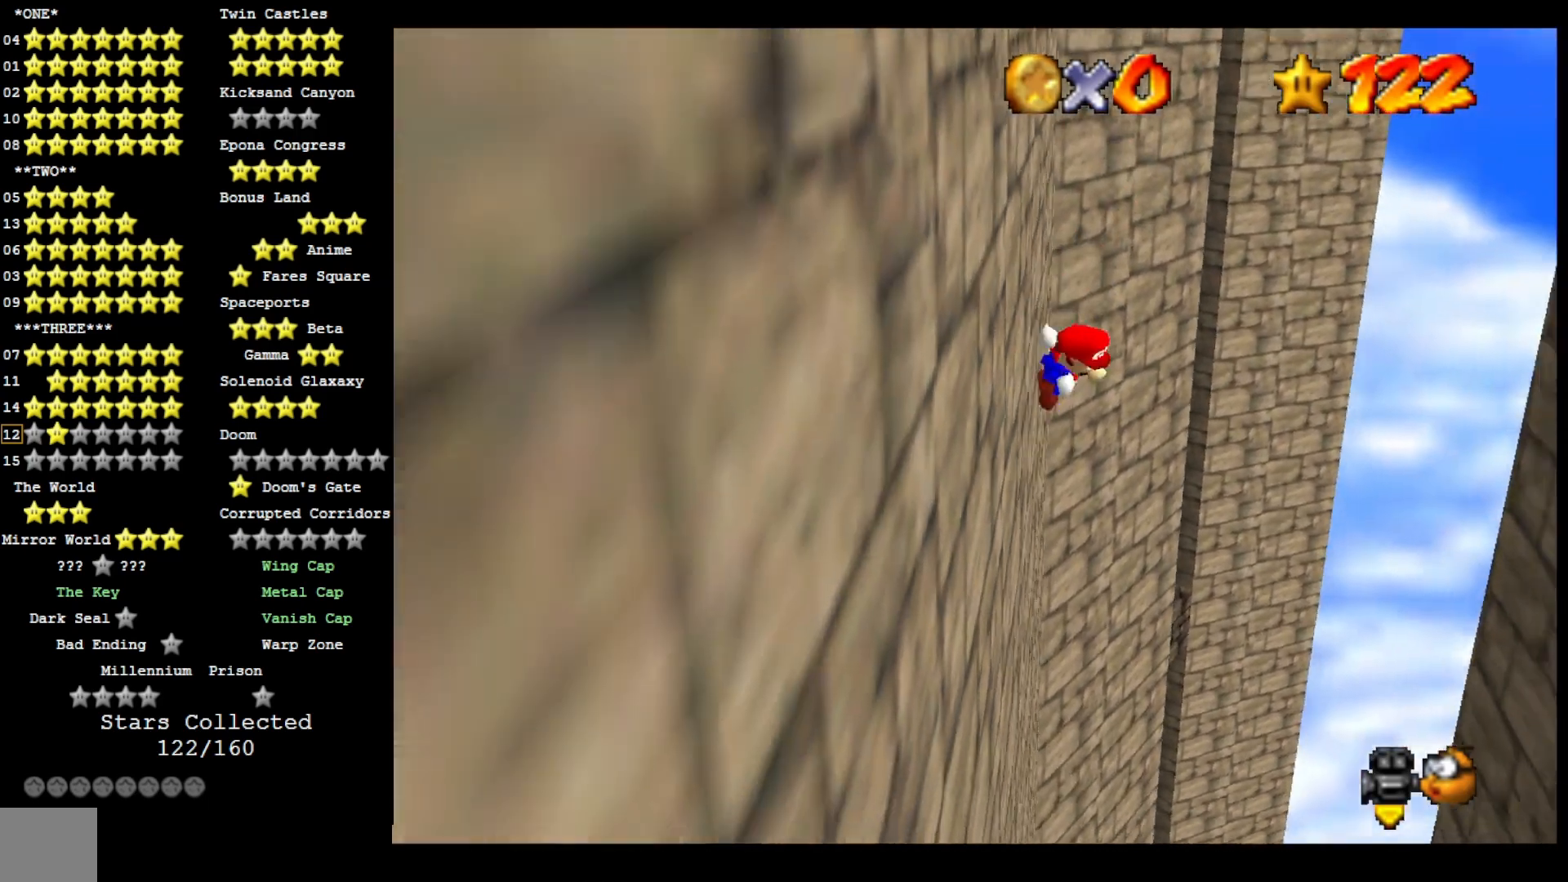
{"dt_ms": 500, "buttons": ["CROSS"], "left_stick": "up-right", "right_stick": "center", "events": [[33, "CROSS", "down"], [100, "left_stick", "up-right"]]}
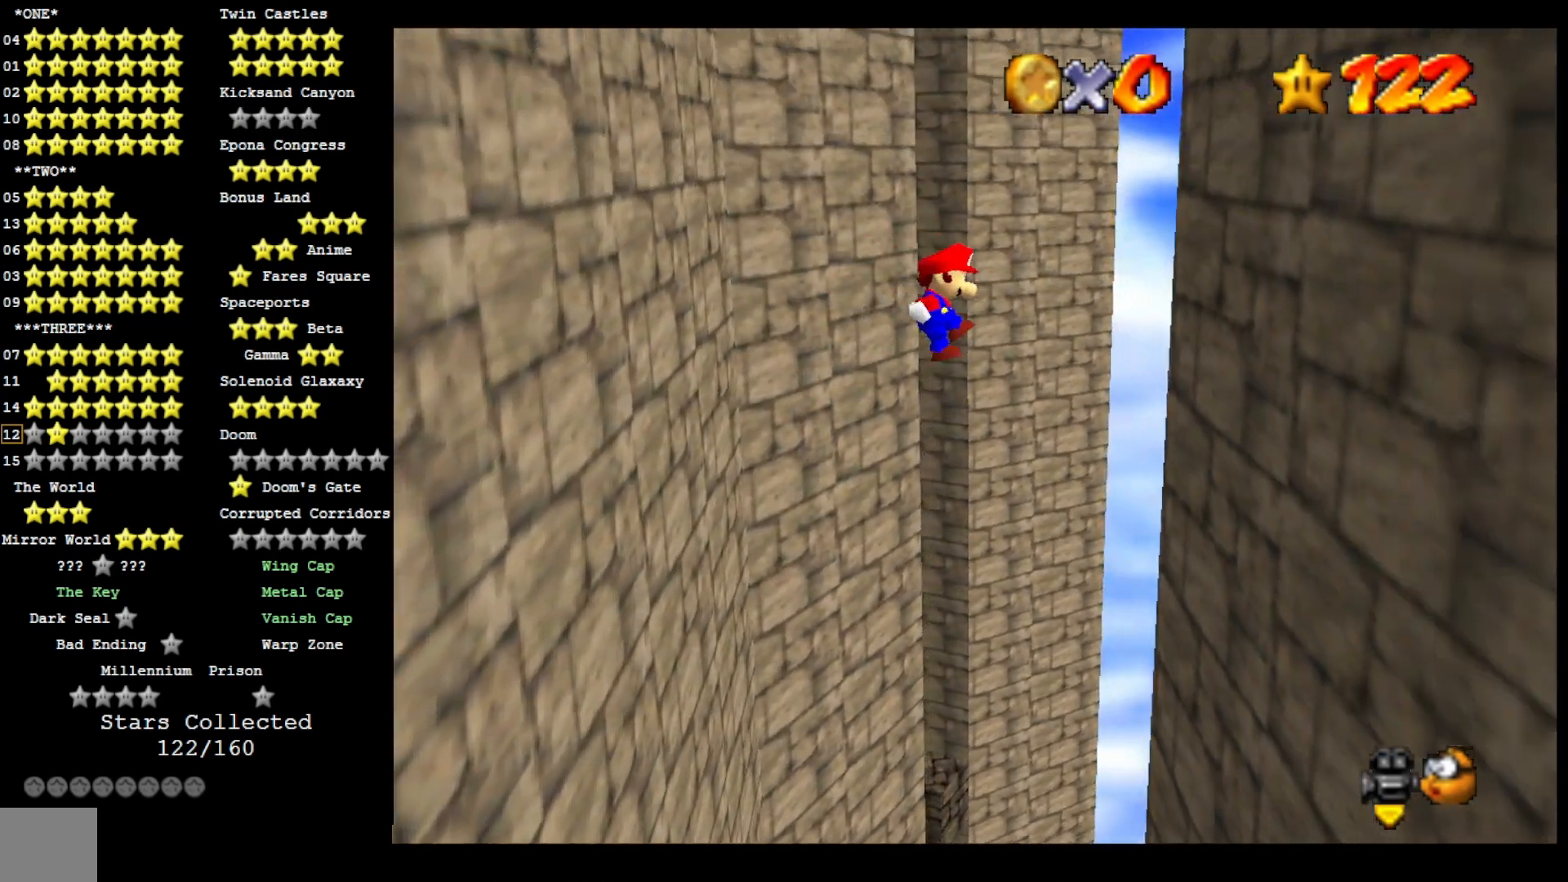
{"dt_ms": 500, "buttons": [], "left_stick": "up", "right_stick": "center", "events": [[333, "CROSS", "up"], [433, "left_stick", "up"]]}
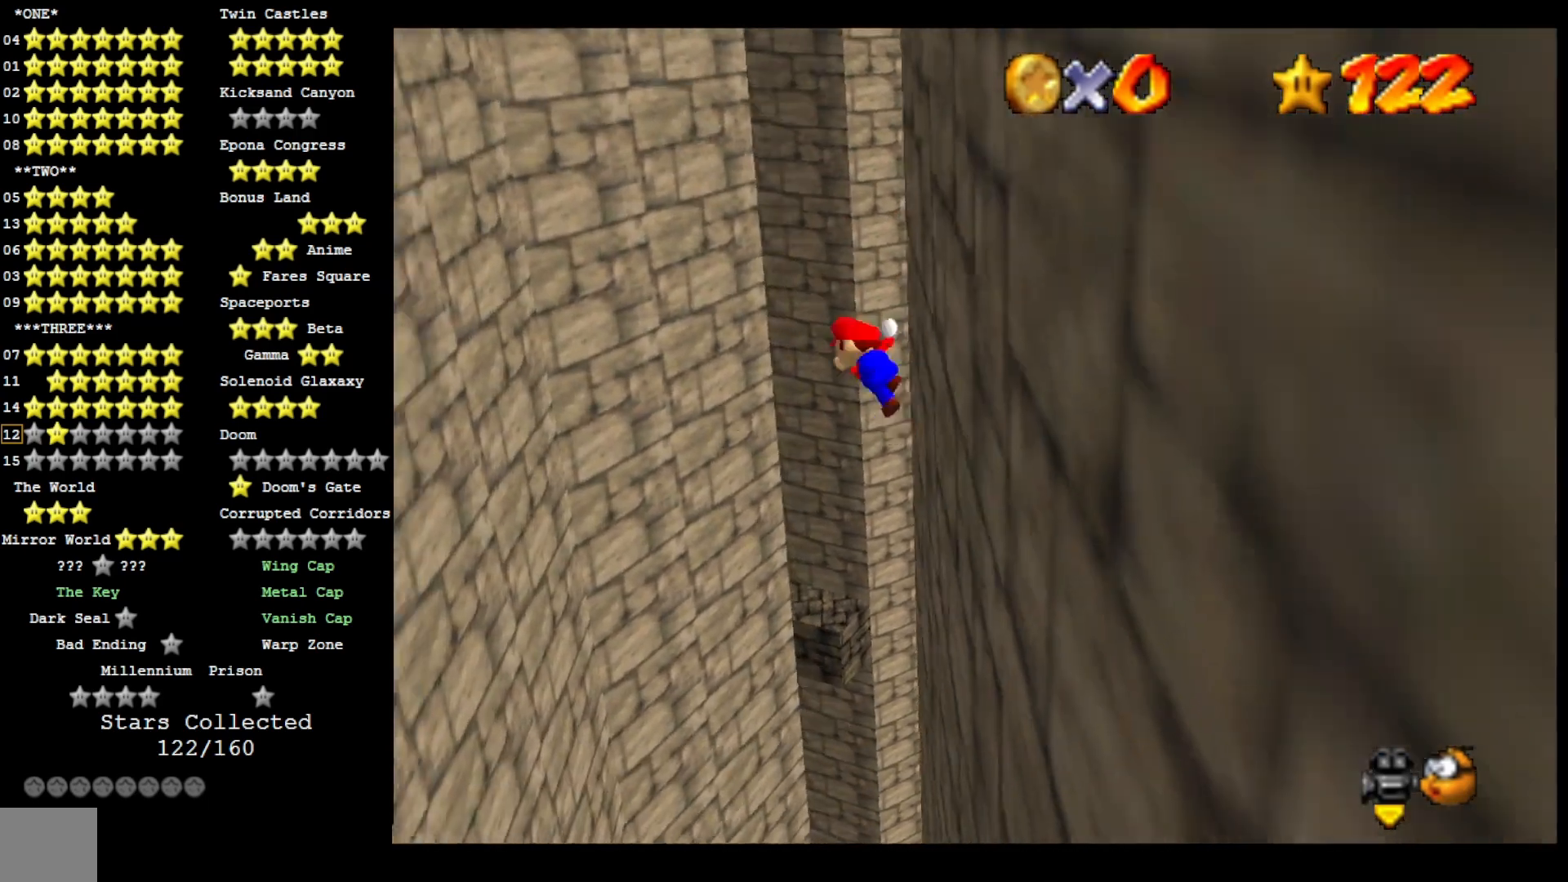
{"dt_ms": 500, "buttons": ["CROSS"], "left_stick": "up-left", "right_stick": "center", "events": [[33, "CROSS", "down"], [67, "left_stick", "up-left"]]}
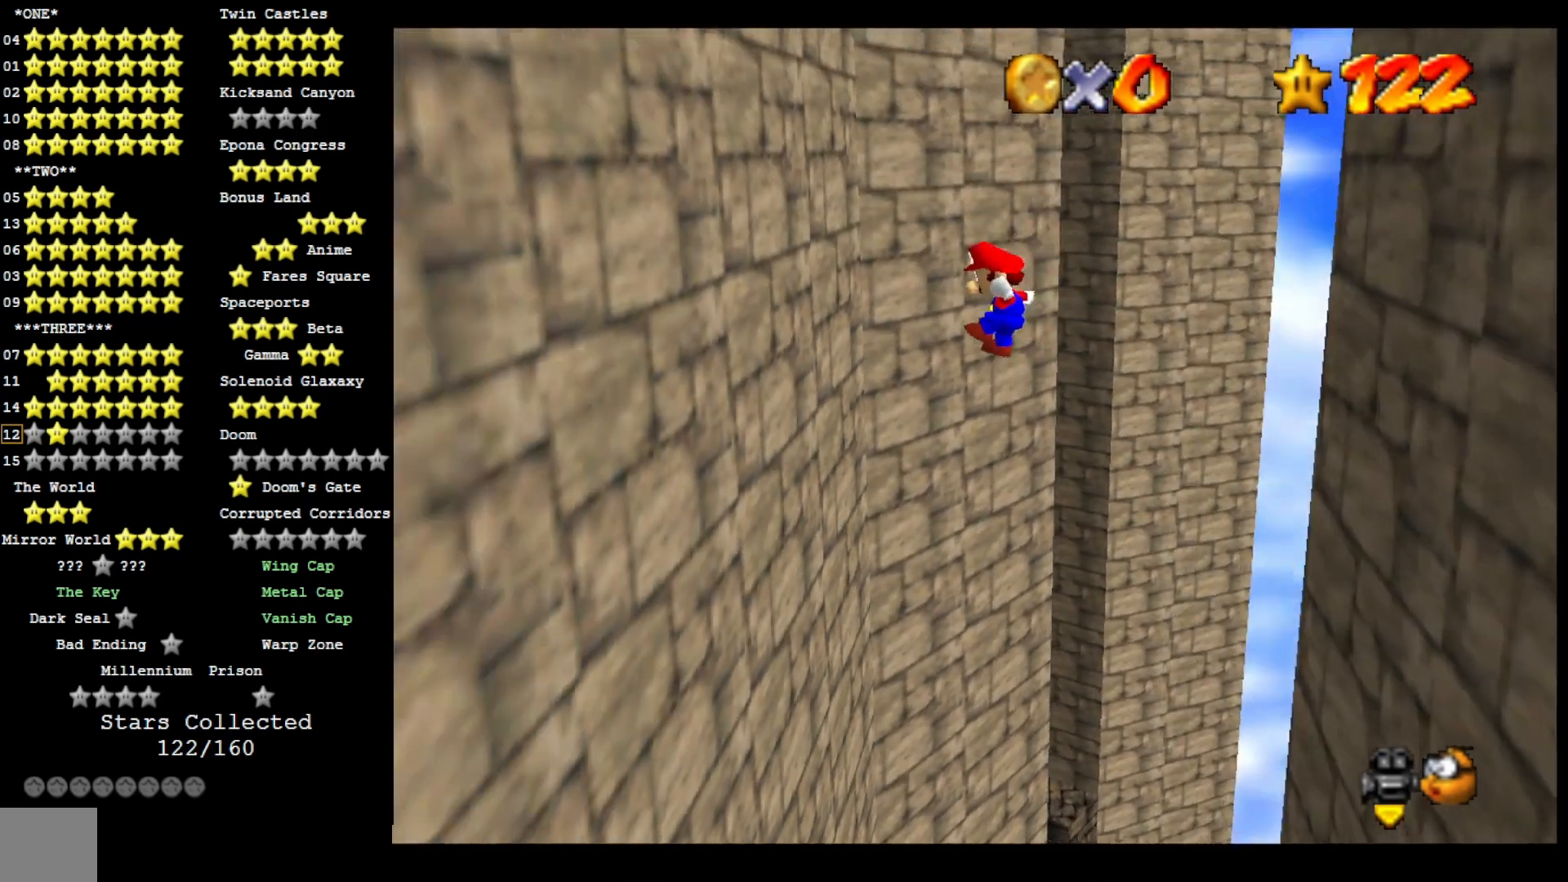
{"dt_ms": 500, "buttons": [], "left_stick": "up-left", "right_stick": "center", "events": [[133, "CROSS", "up"], [200, "right_stick", "down-left"], [300, "right_stick", "center"], [400, "right_stick", "left"], [500, "right_stick", "center"]]}